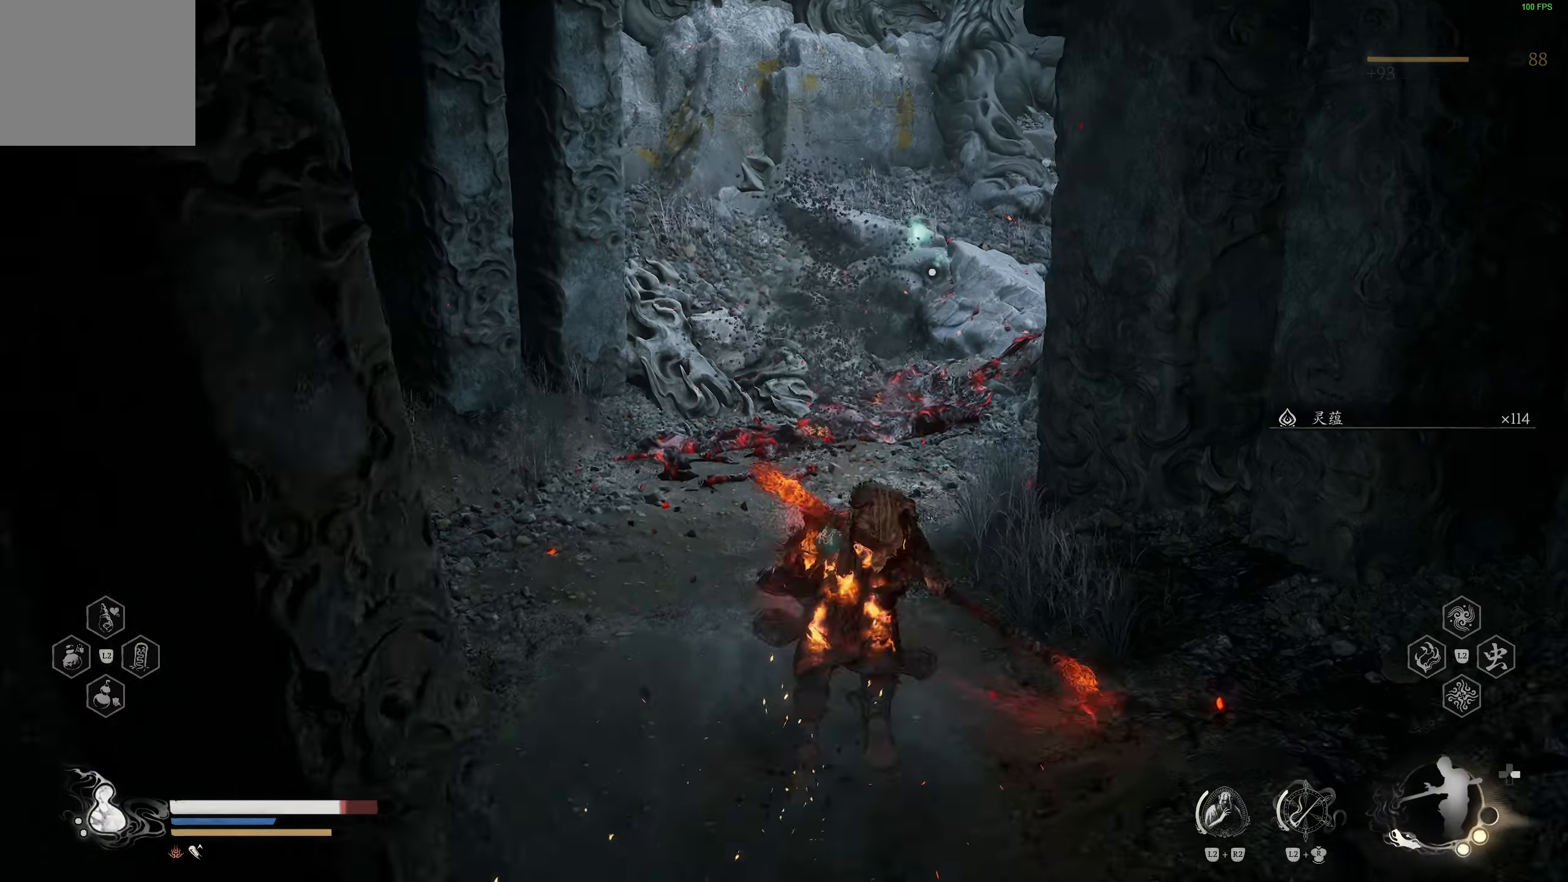
Gameplay with a controller (PlayStation layout); each line is a JSON object with the inputs held at the frame after it. "events" lists button and stick changes between this image and that frame as [ms after this image, input, new state], when the widget could be followed in between.
{"buttons": [], "left_stick": "up-right", "right_stick": "center", "events": [[67, "CIRCLE", "up"], [117, "CIRCLE", "down"], [217, "CIRCLE", "up"]]}
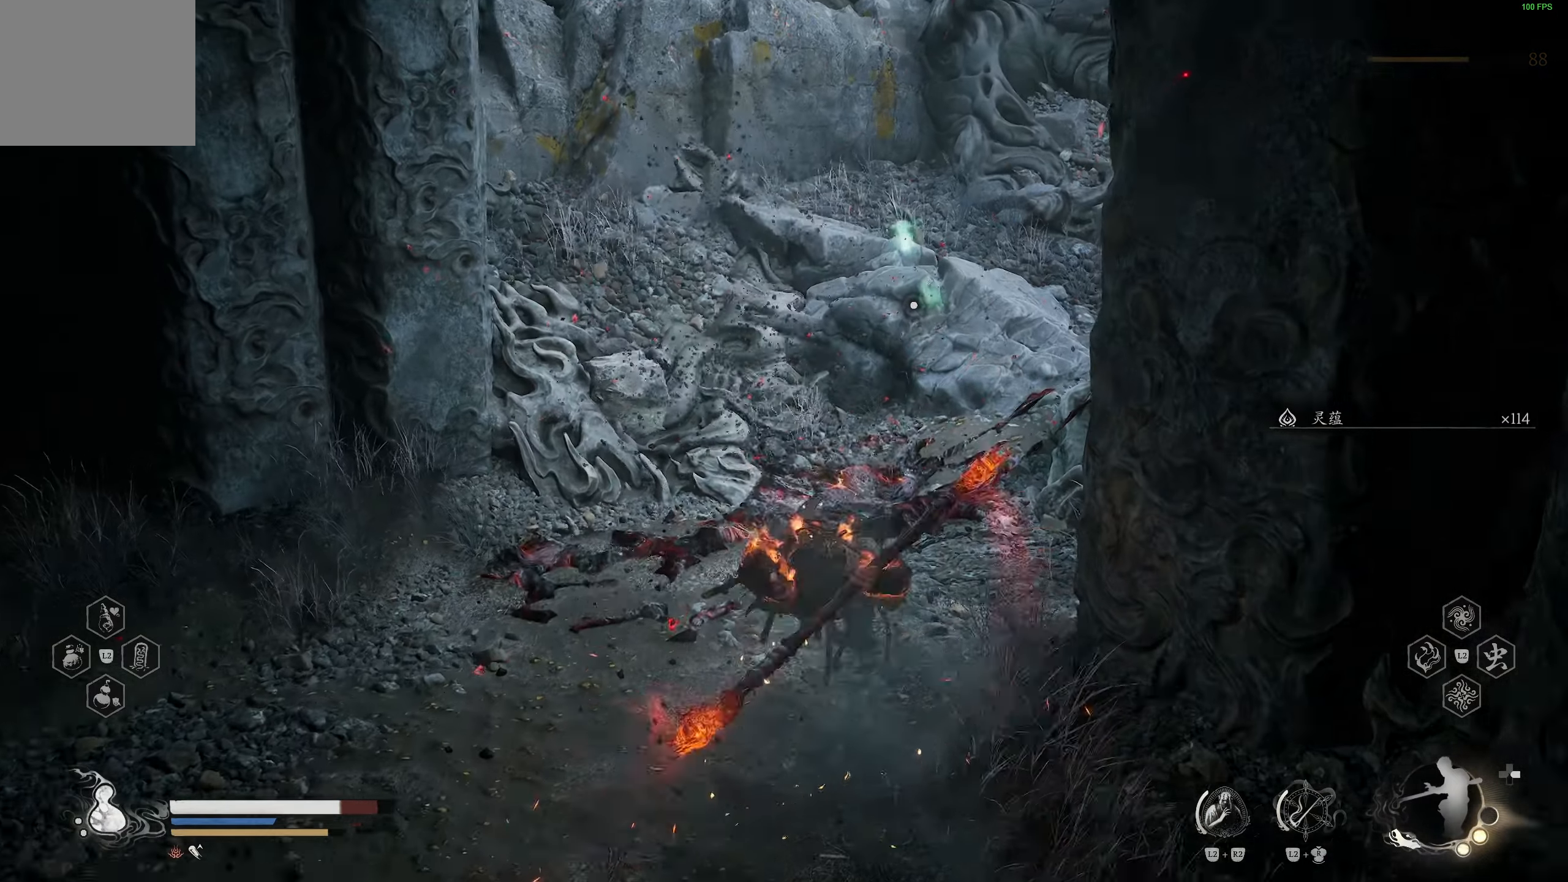
{"buttons": [], "left_stick": "up-right", "right_stick": "center", "events": [[383, "CIRCLE", "down"], [483, "CIRCLE", "up"]]}
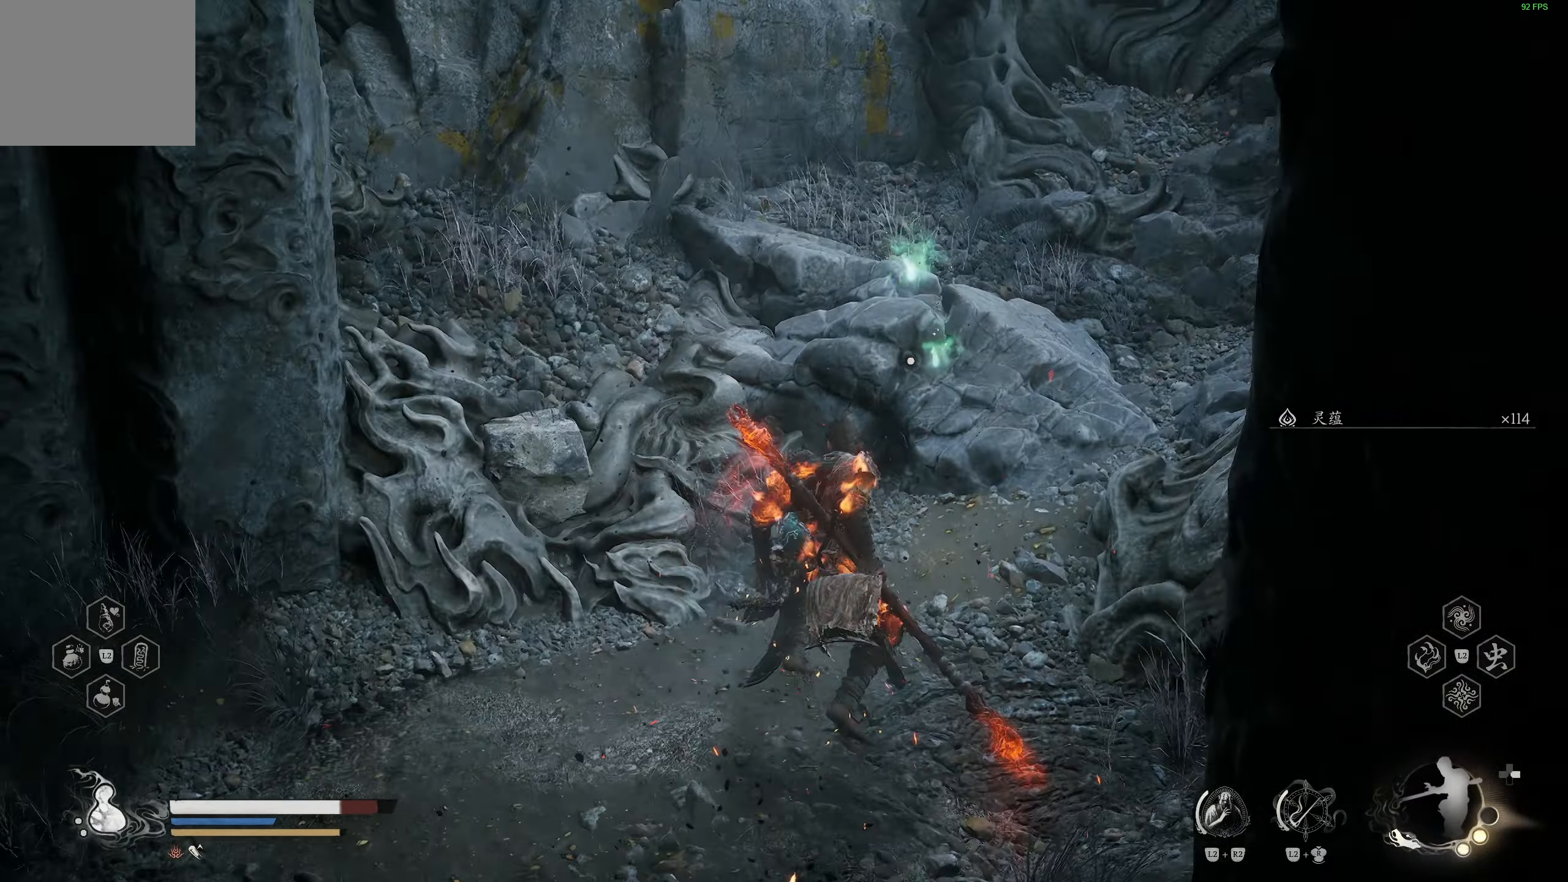
{"buttons": [], "left_stick": "center", "right_stick": "center", "events": [[50, "CIRCLE", "down"], [133, "CIRCLE", "up"], [283, "left_stick", "center"]]}
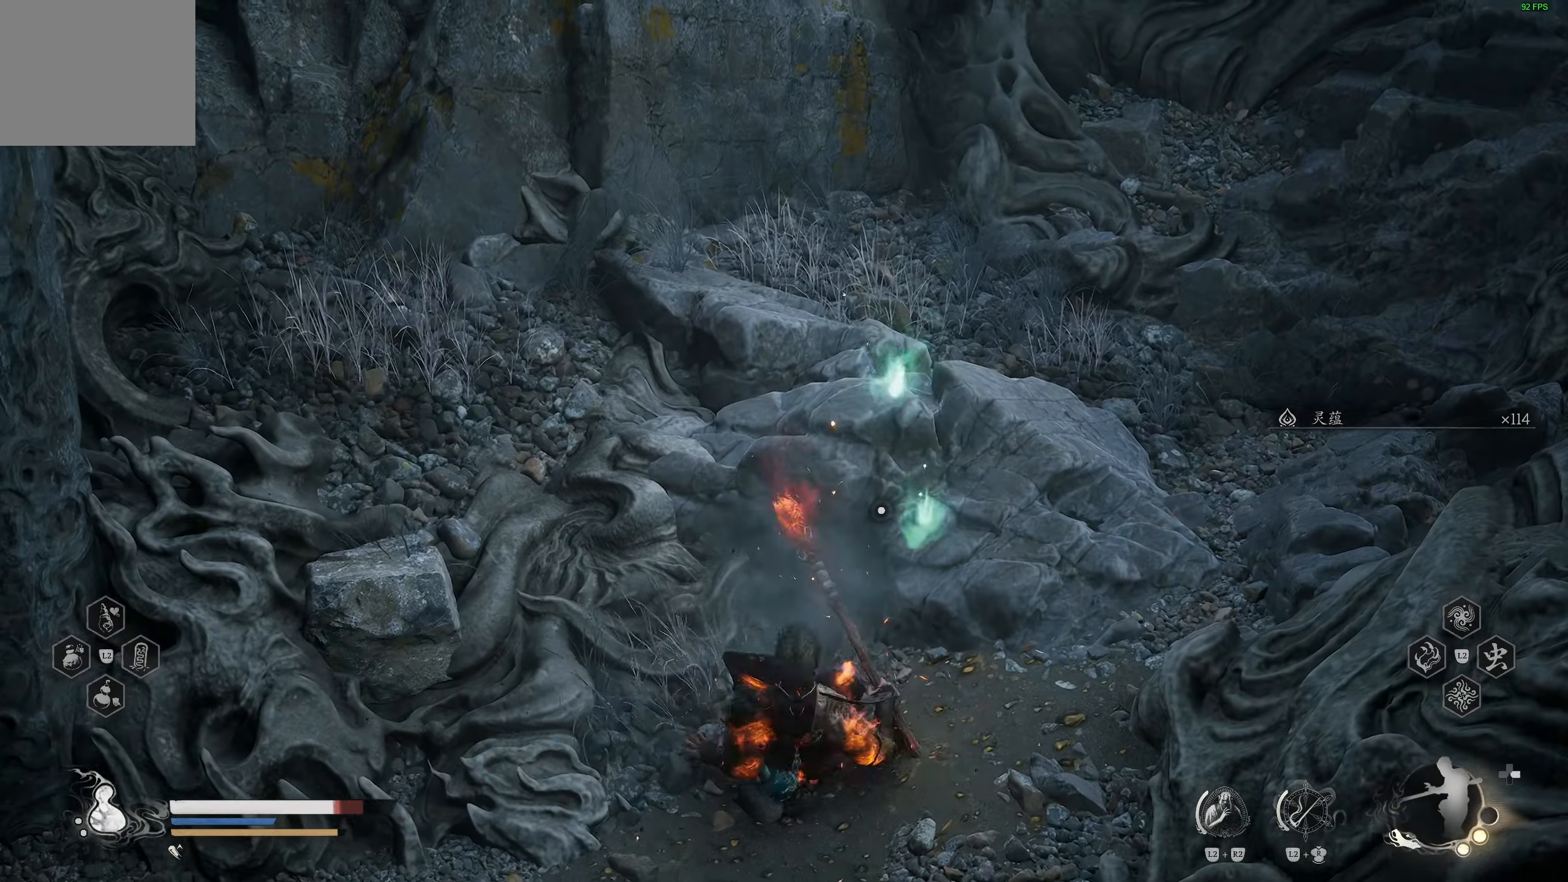
{"buttons": [], "left_stick": "center", "right_stick": "up-right", "events": [[383, "right_stick", "up-right"]]}
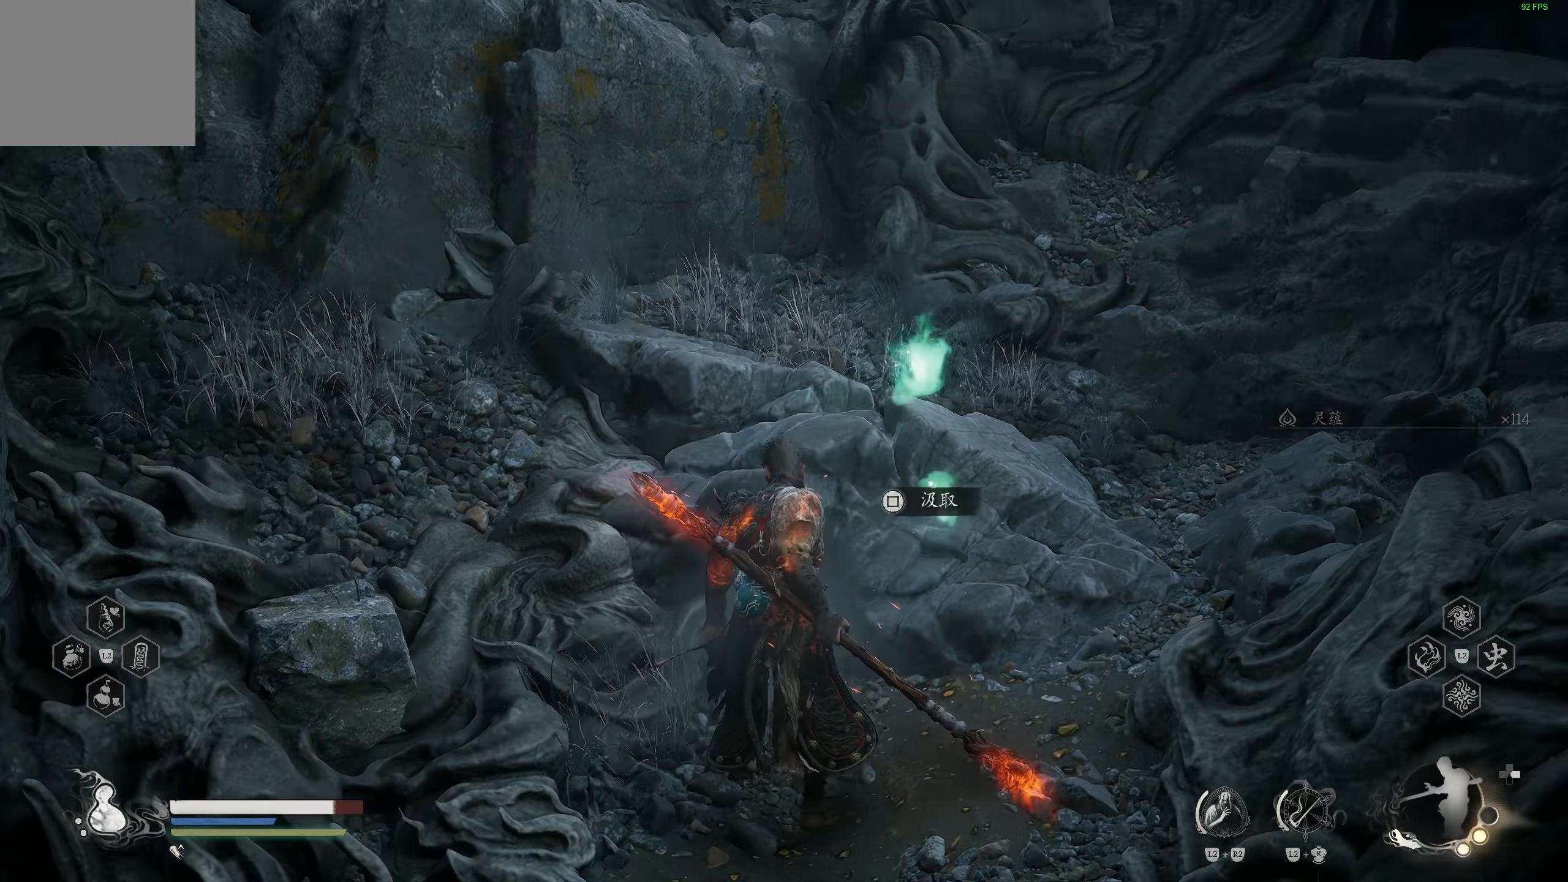
{"buttons": ["L1"], "left_stick": "center", "right_stick": "up", "events": [[100, "right_stick", "center"], [483, "L1", "down"], [500, "right_stick", "up"]]}
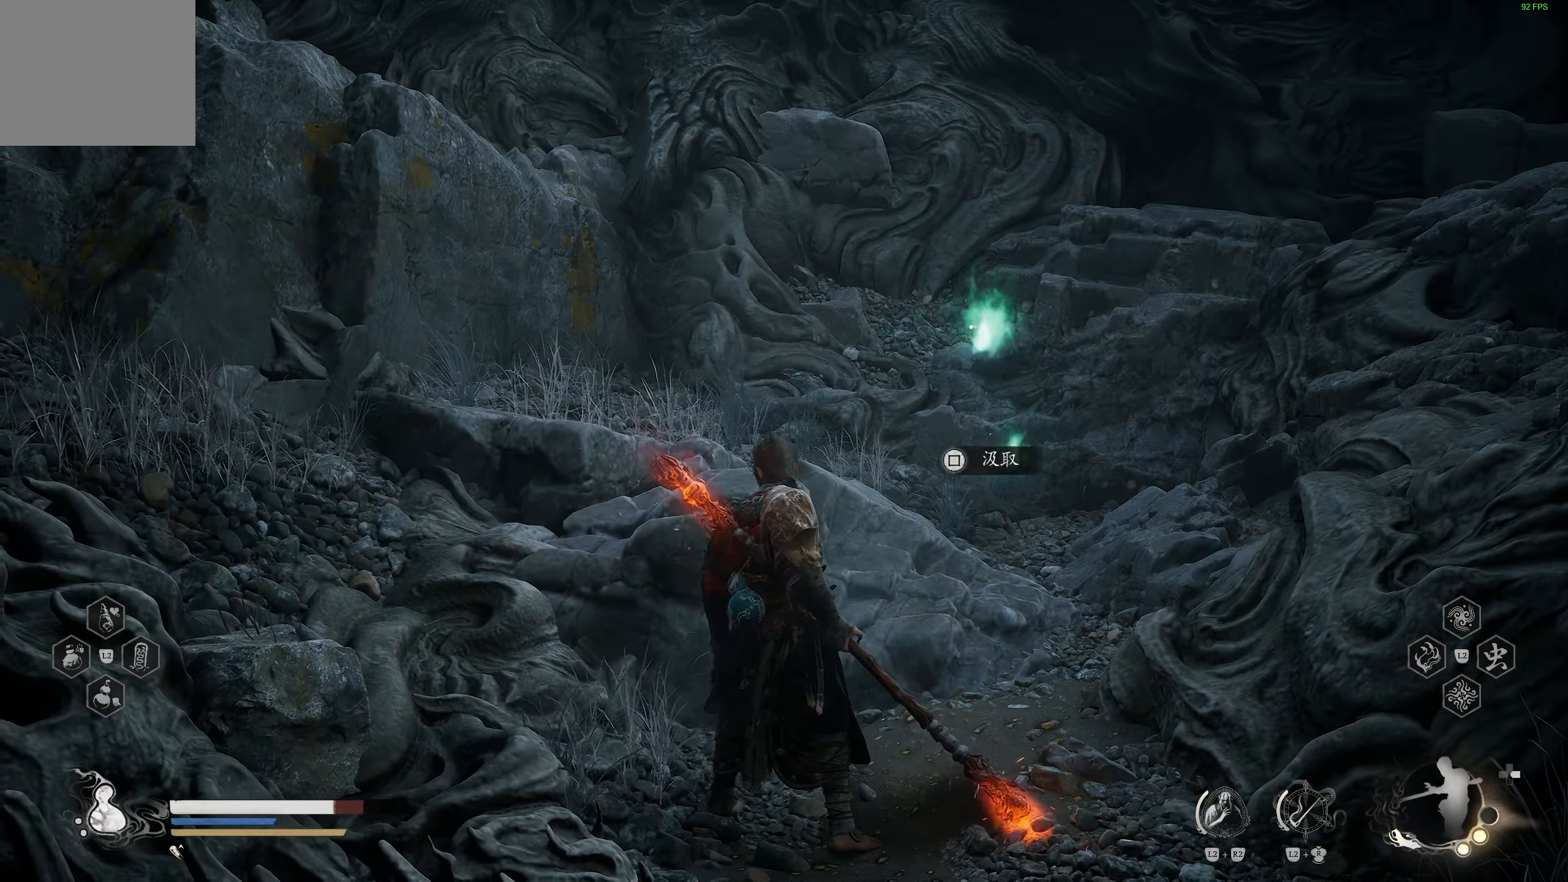
{"buttons": [], "left_stick": "center", "right_stick": "center", "events": [[133, "L1", "up"], [233, "right_stick", "center"]]}
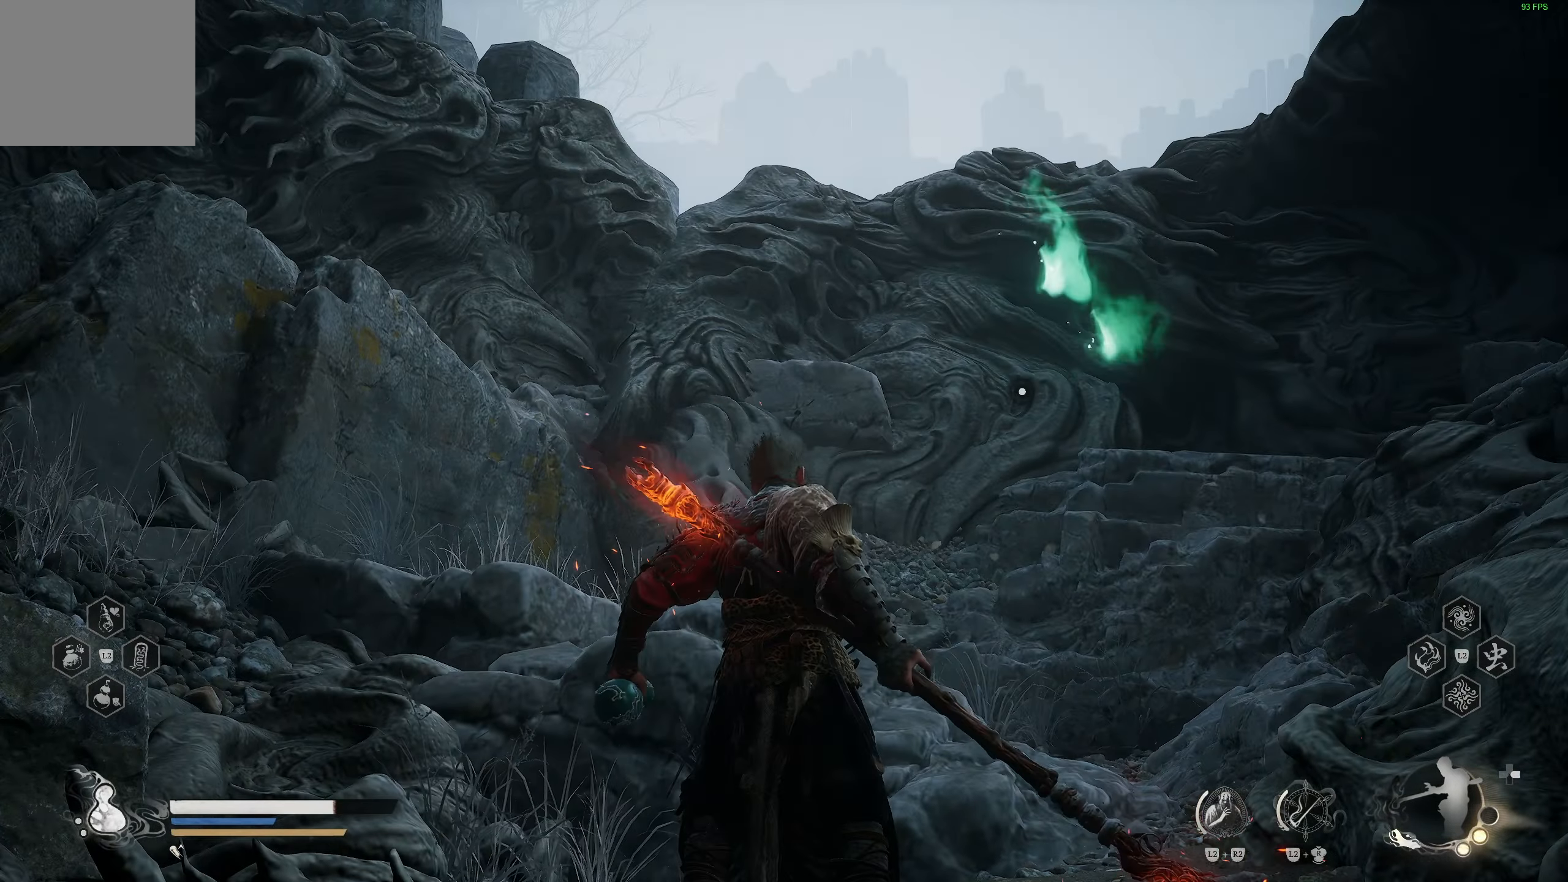
{"buttons": [], "left_stick": "center", "right_stick": "center", "events": [[33, "right_stick", "down-right"], [333, "right_stick", "center"]]}
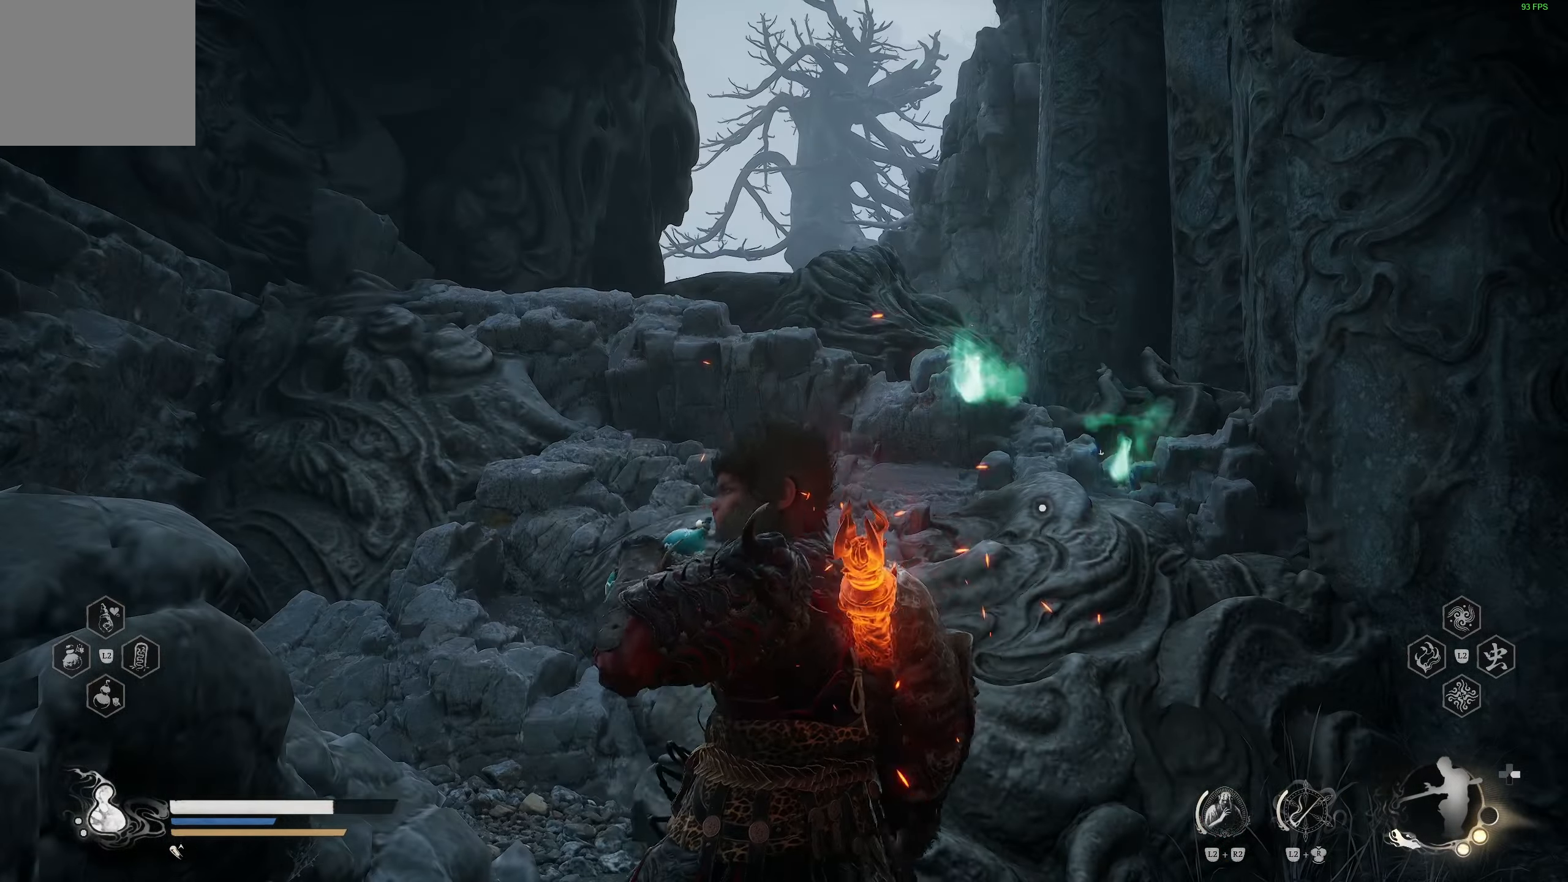
{"buttons": [], "left_stick": "center", "right_stick": "center", "events": [[300, "right_stick", "down-right"], [483, "right_stick", "center"]]}
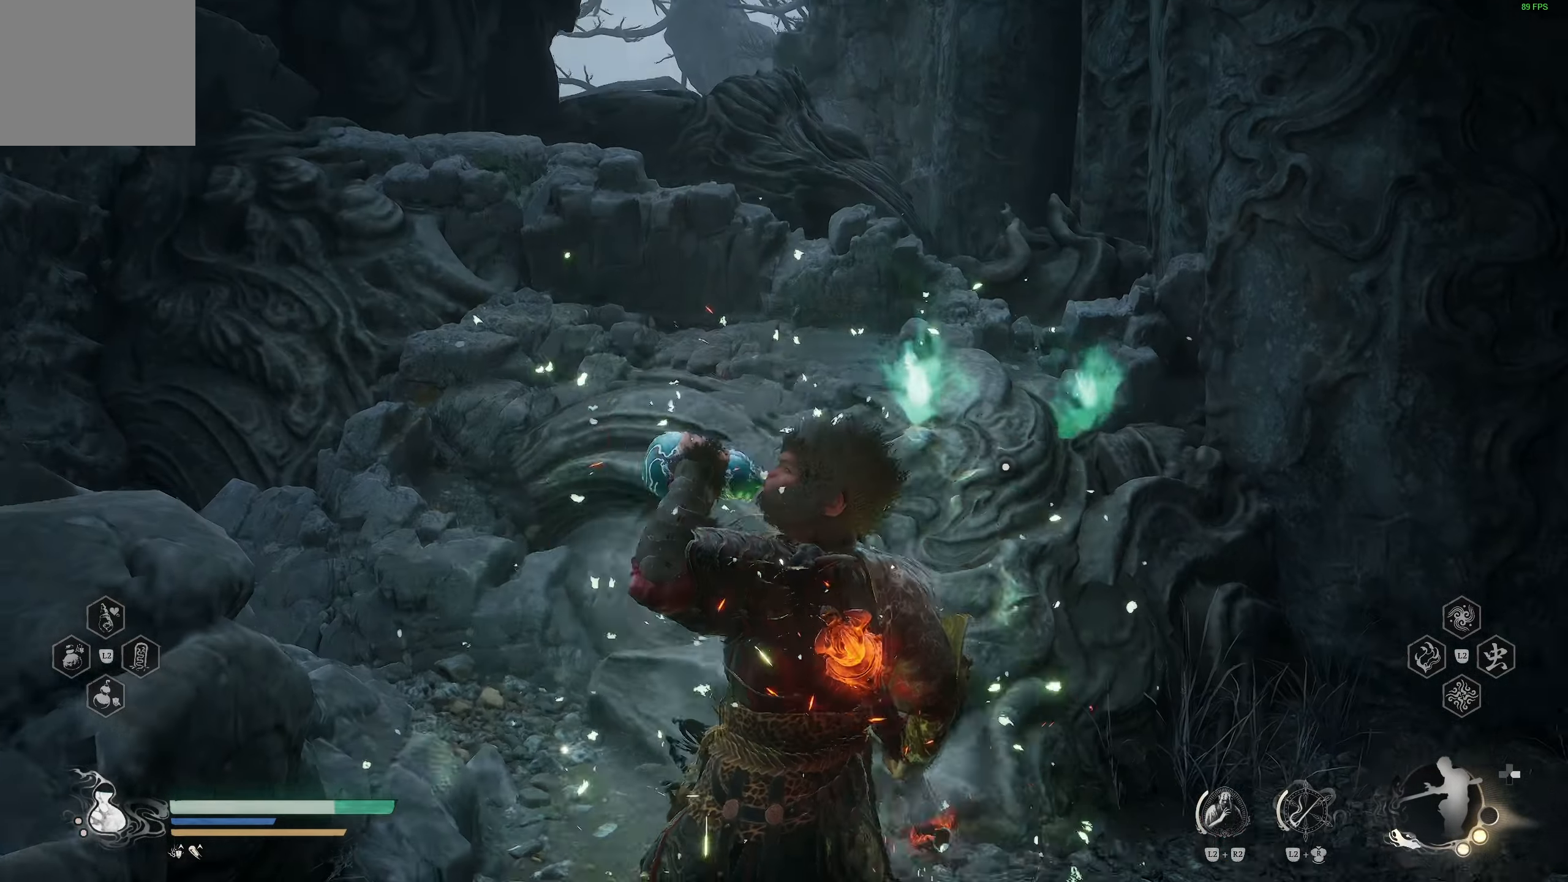
{"buttons": [], "left_stick": "up-right", "right_stick": "center", "events": [[333, "left_stick", "up-right"], [383, "SQUARE", "down"], [483, "SQUARE", "up"]]}
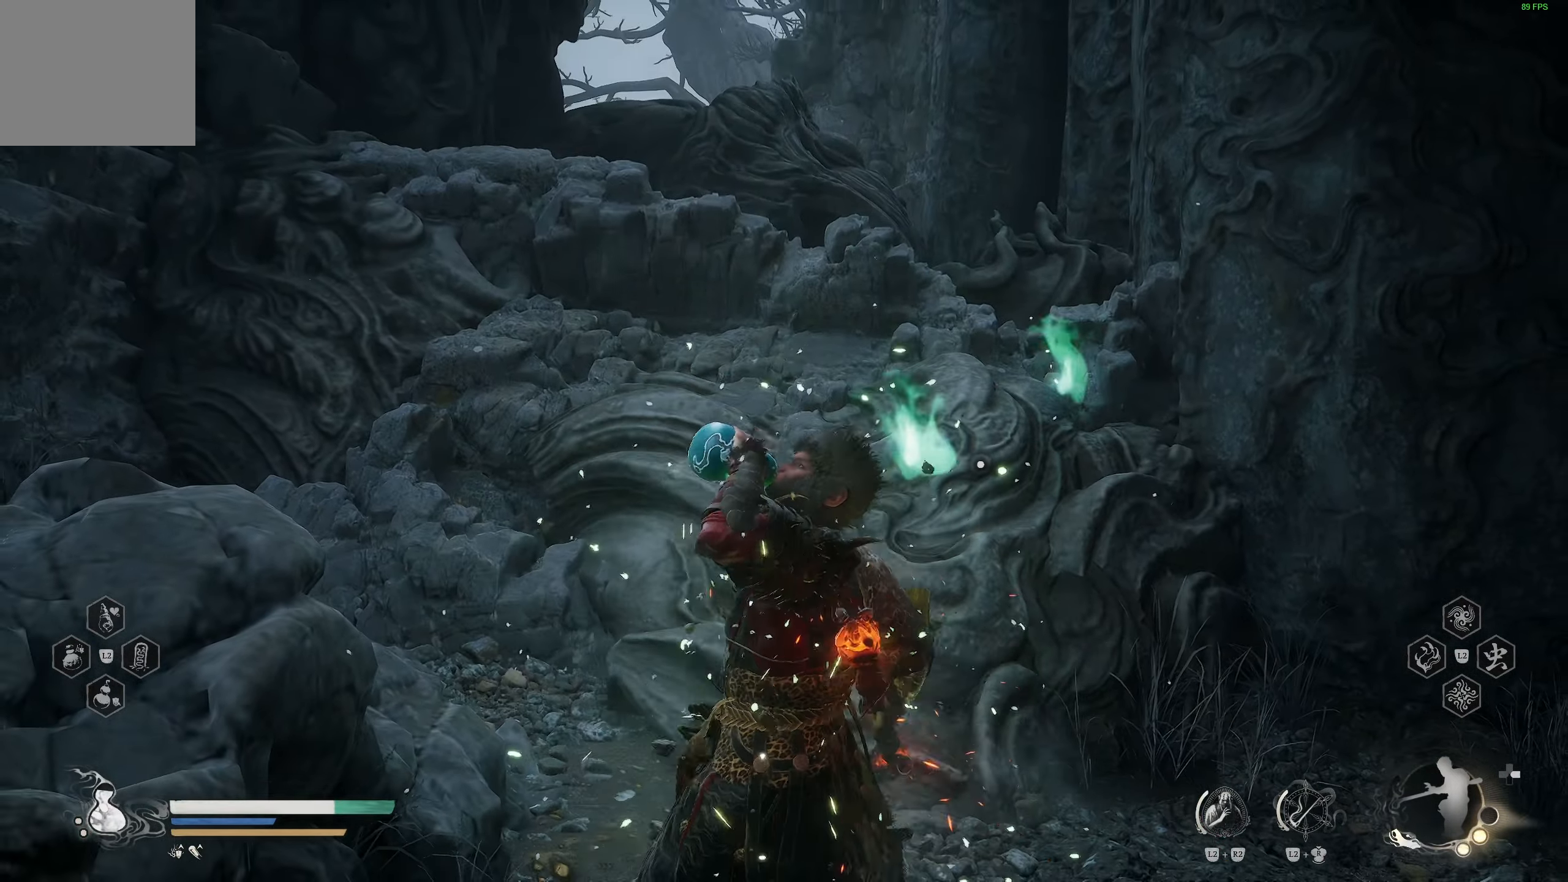
{"buttons": ["SQUARE"], "left_stick": "down", "right_stick": "center", "events": [[67, "SQUARE", "down"], [167, "SQUARE", "up"], [233, "SQUARE", "down"], [350, "SQUARE", "up"], [350, "left_stick", "down-right"], [417, "SQUARE", "down"], [500, "left_stick", "down"]]}
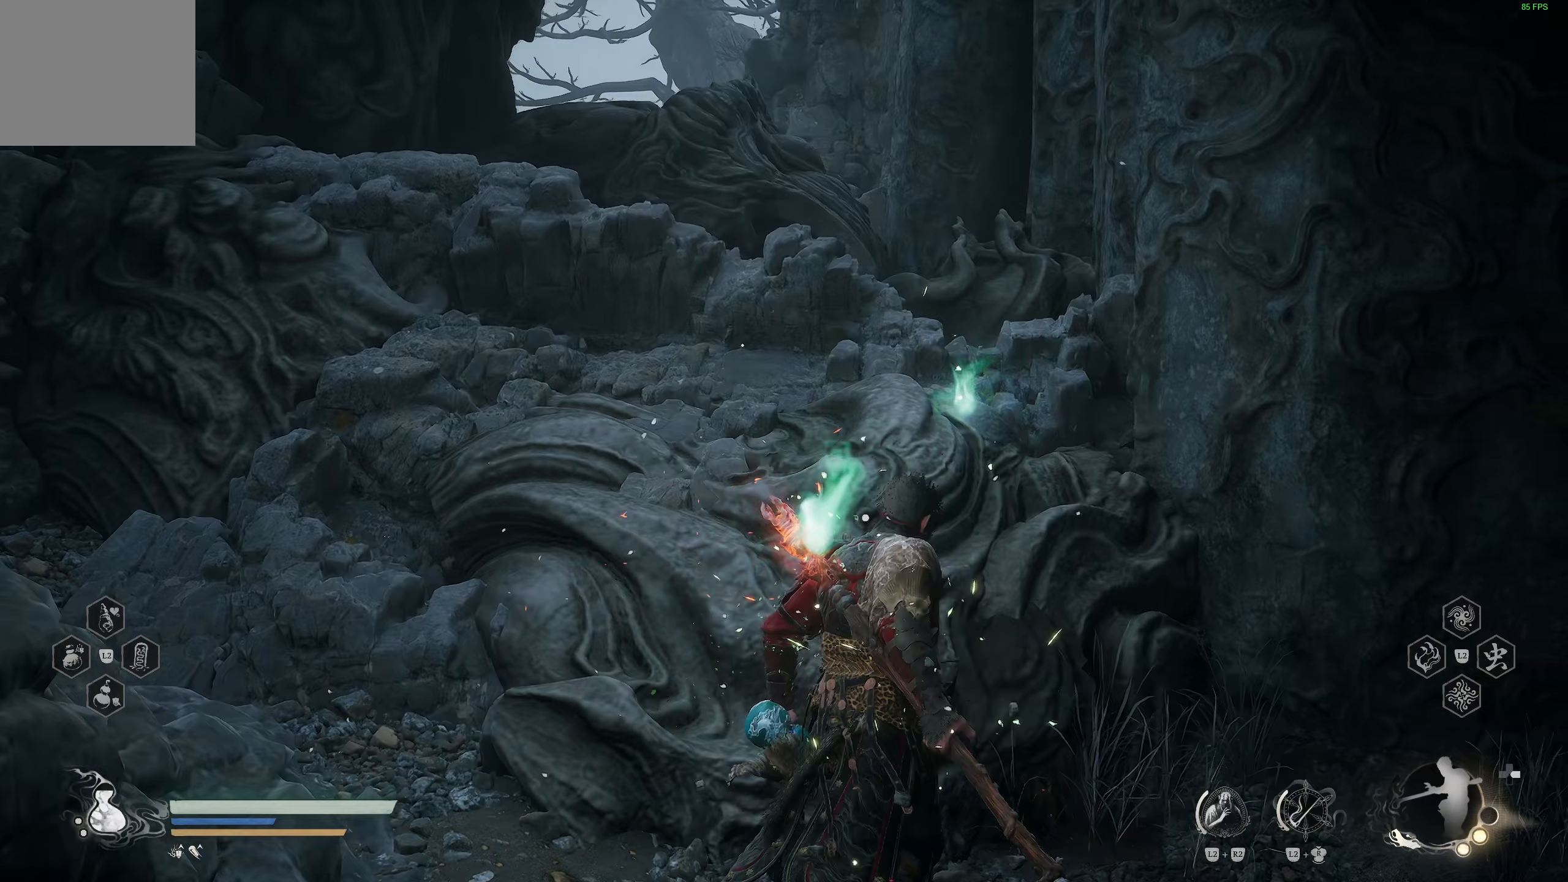
{"buttons": [], "left_stick": "center", "right_stick": "center", "events": [[17, "SQUARE", "up"], [83, "SQUARE", "down"], [183, "SQUARE", "up"], [250, "SQUARE", "down"], [350, "SQUARE", "up"], [383, "left_stick", "center"]]}
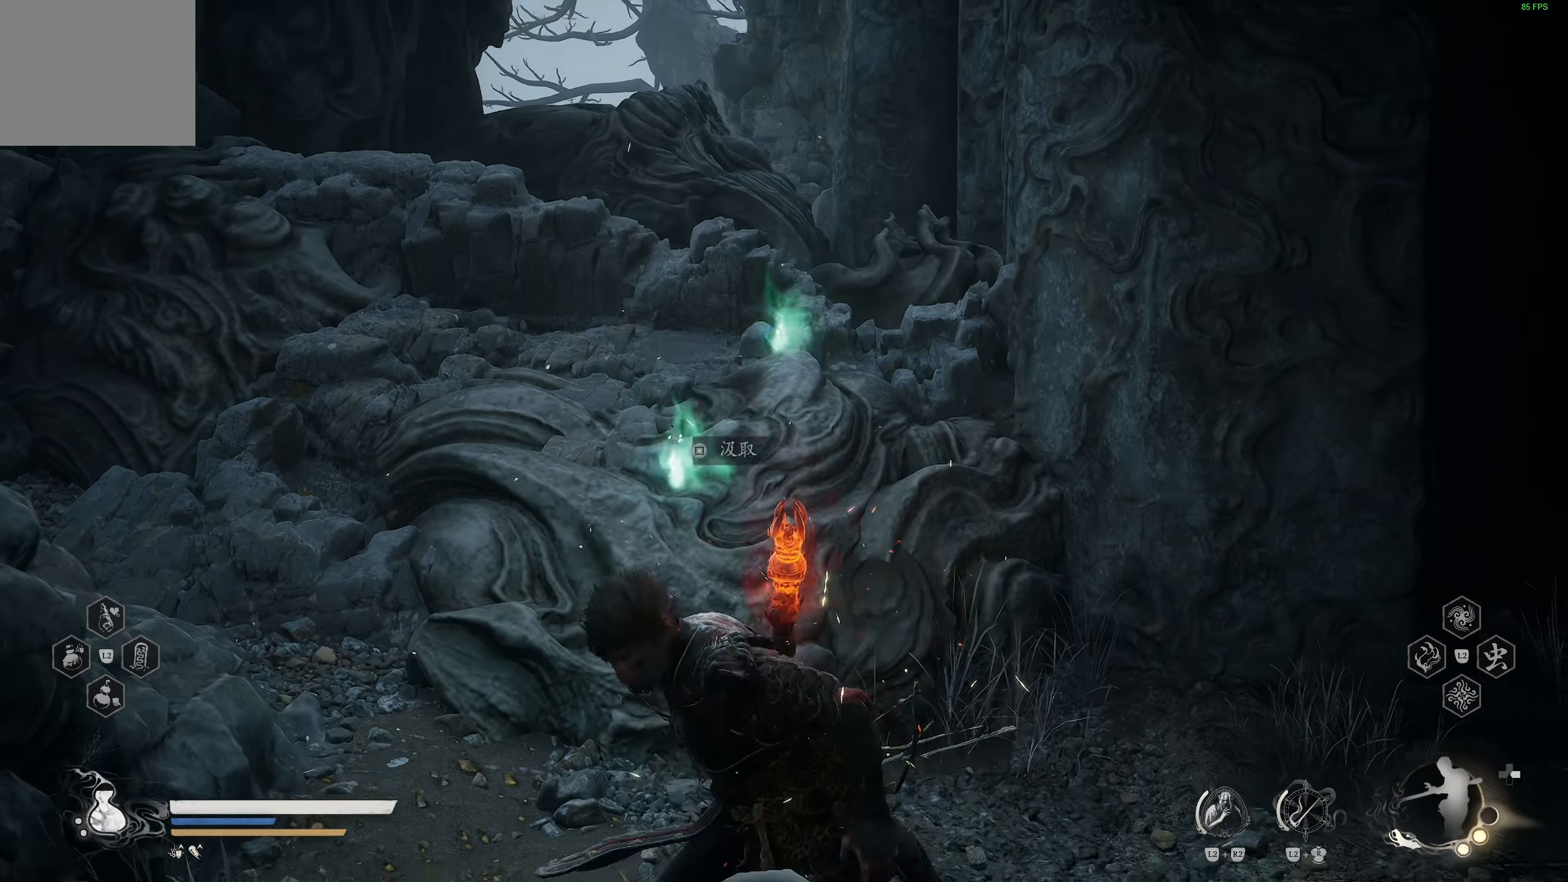
{"buttons": ["SQUARE"], "left_stick": "center", "right_stick": "center", "events": [[33, "left_stick", "up"], [67, "SQUARE", "down"], [183, "SQUARE", "up"], [250, "SQUARE", "down"], [250, "left_stick", "center"], [367, "SQUARE", "up"], [450, "SQUARE", "down"]]}
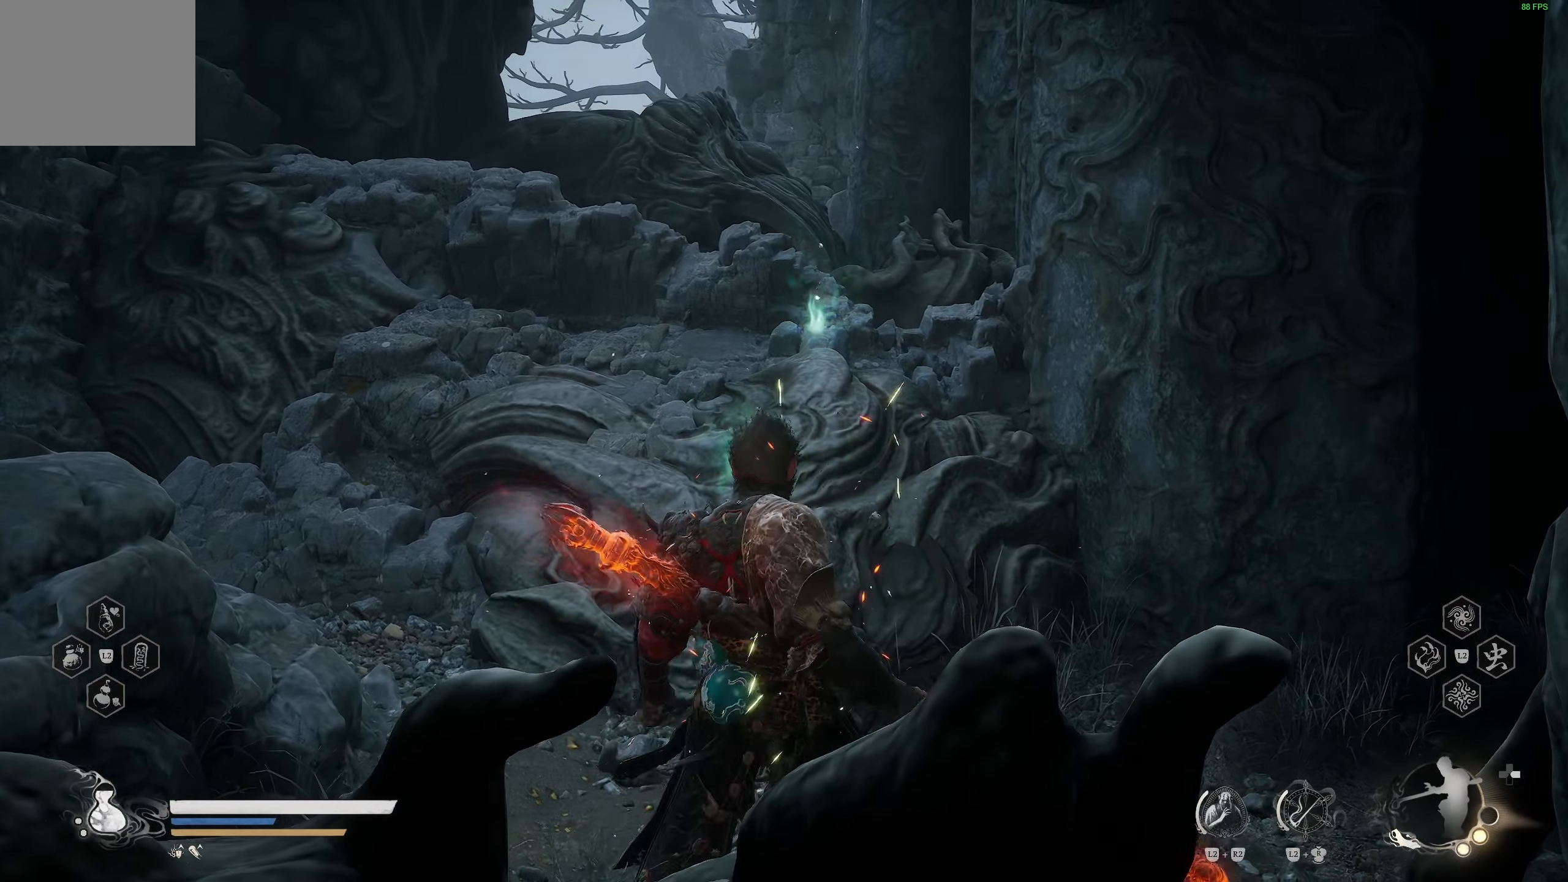
{"buttons": [], "left_stick": "center", "right_stick": "center", "events": [[17, "SQUARE", "up"]]}
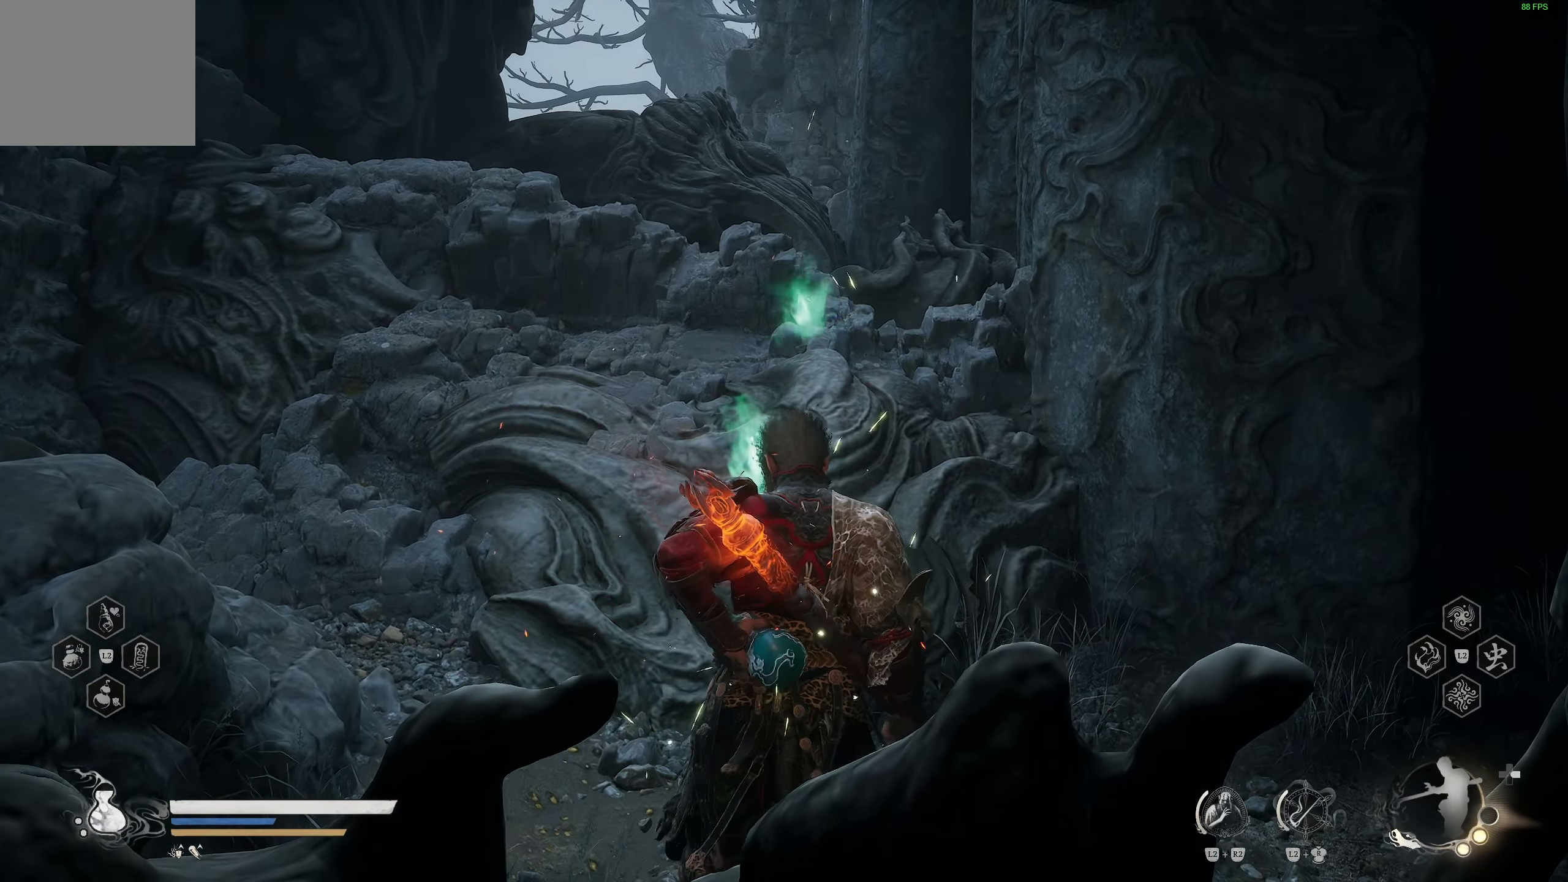
{"buttons": [], "left_stick": "center", "right_stick": "center", "events": []}
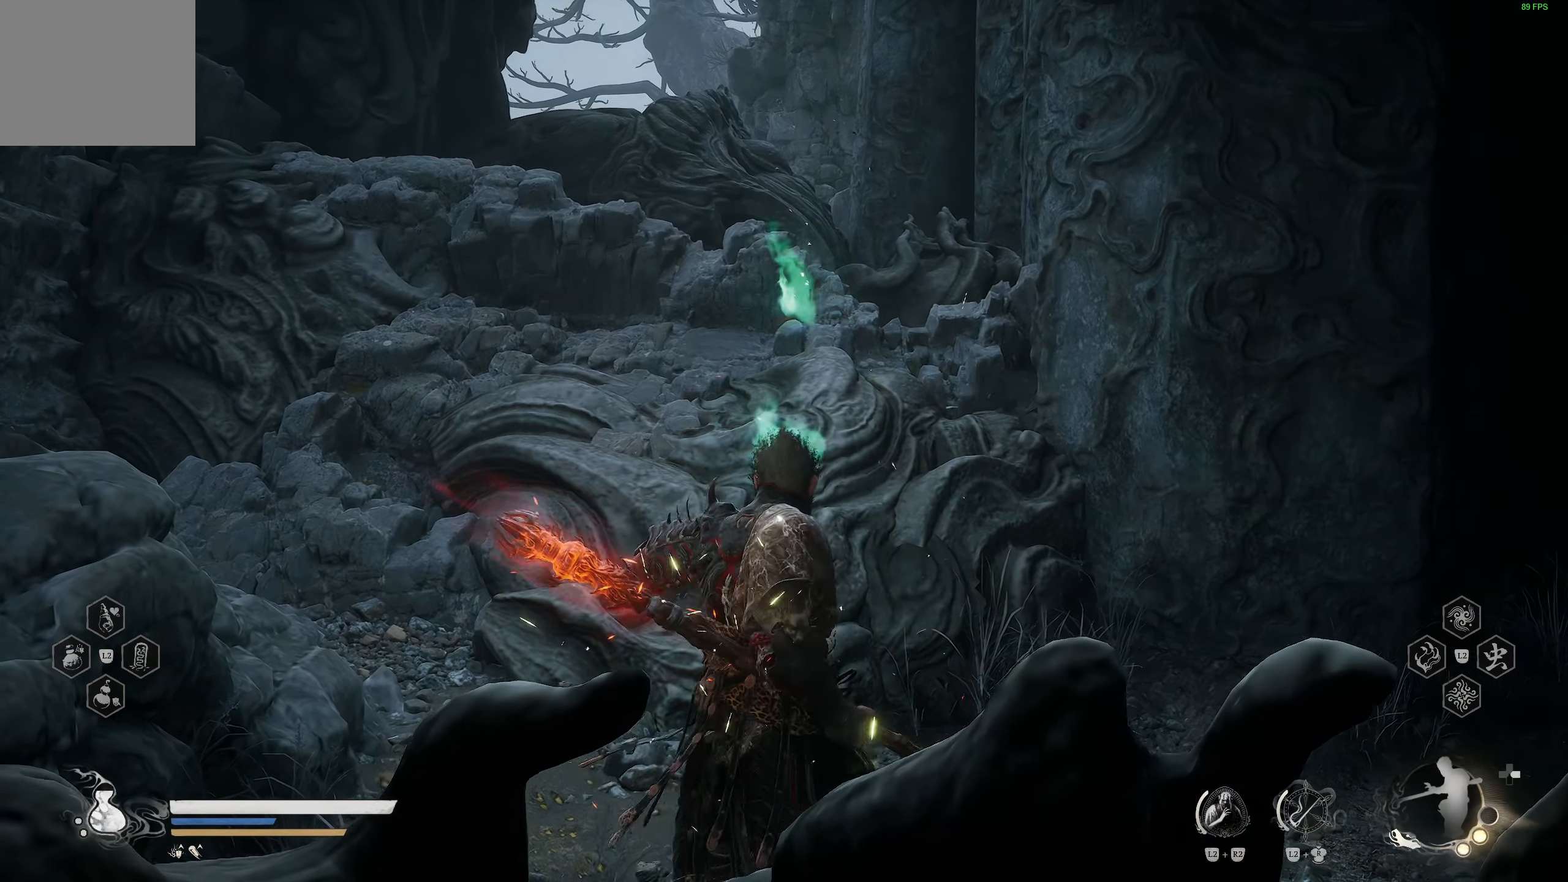
{"buttons": [], "left_stick": "center", "right_stick": "right", "events": [[283, "right_stick", "right"]]}
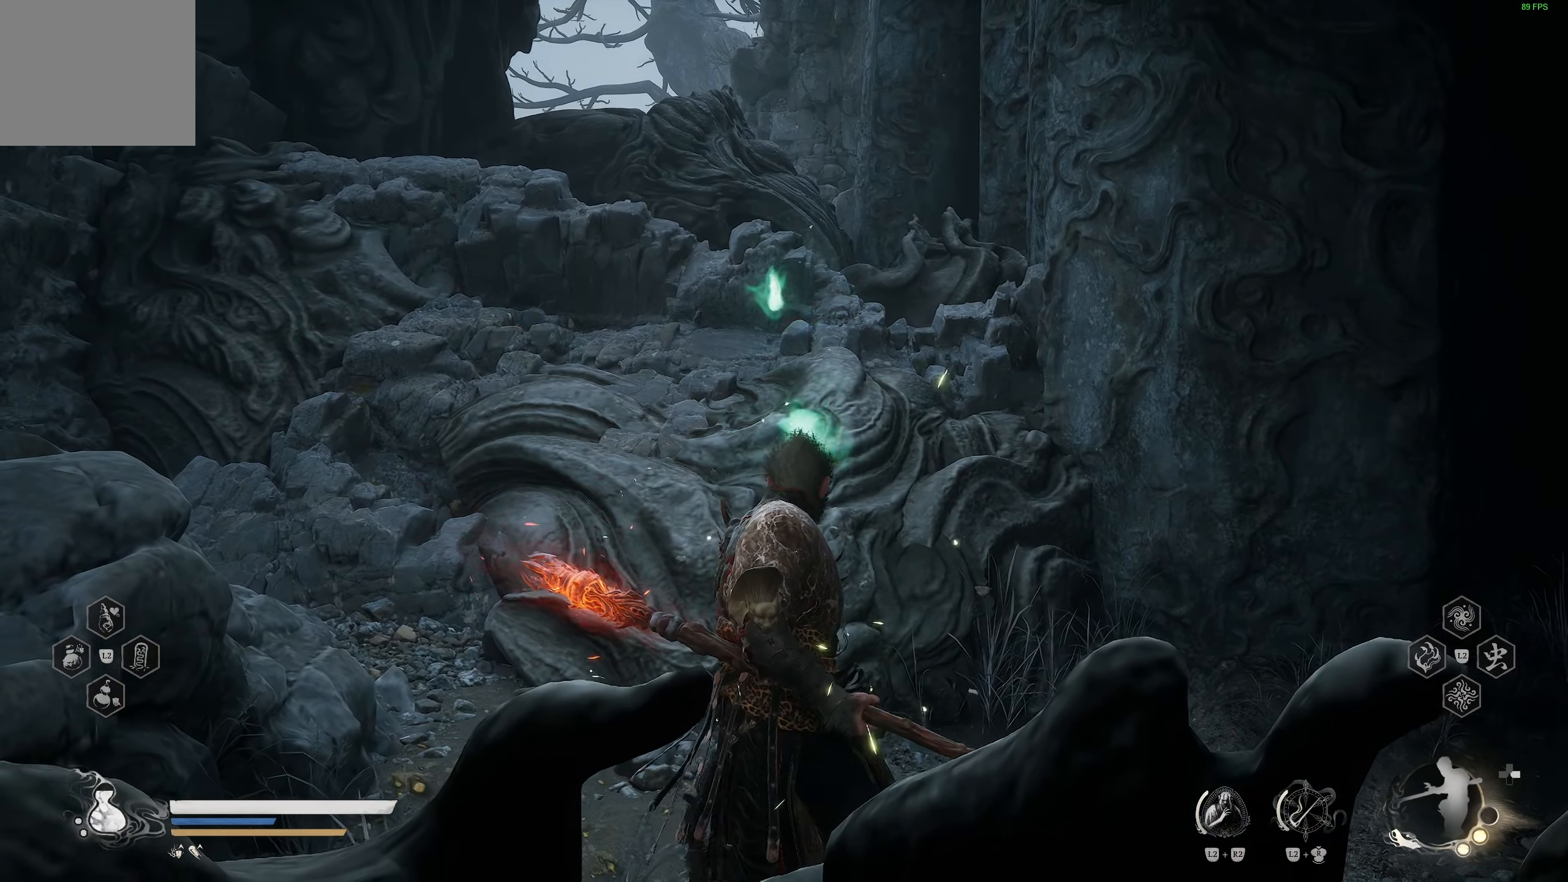
{"buttons": [], "left_stick": "center", "right_stick": "center", "events": [[133, "right_stick", "center"]]}
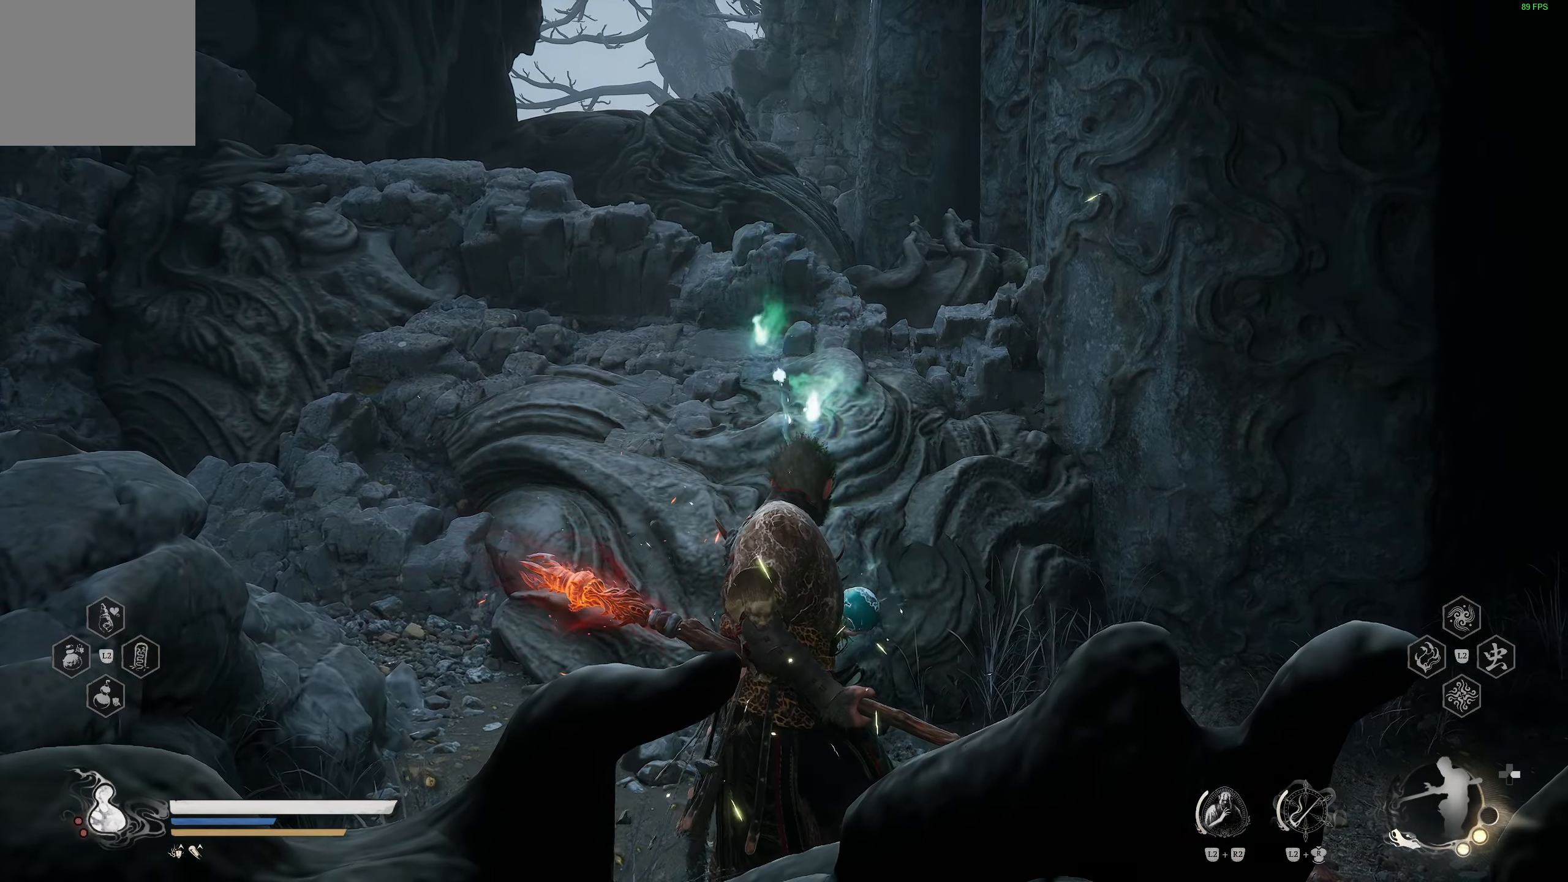
{"buttons": [], "left_stick": "up", "right_stick": "center", "events": [[367, "left_stick", "up"]]}
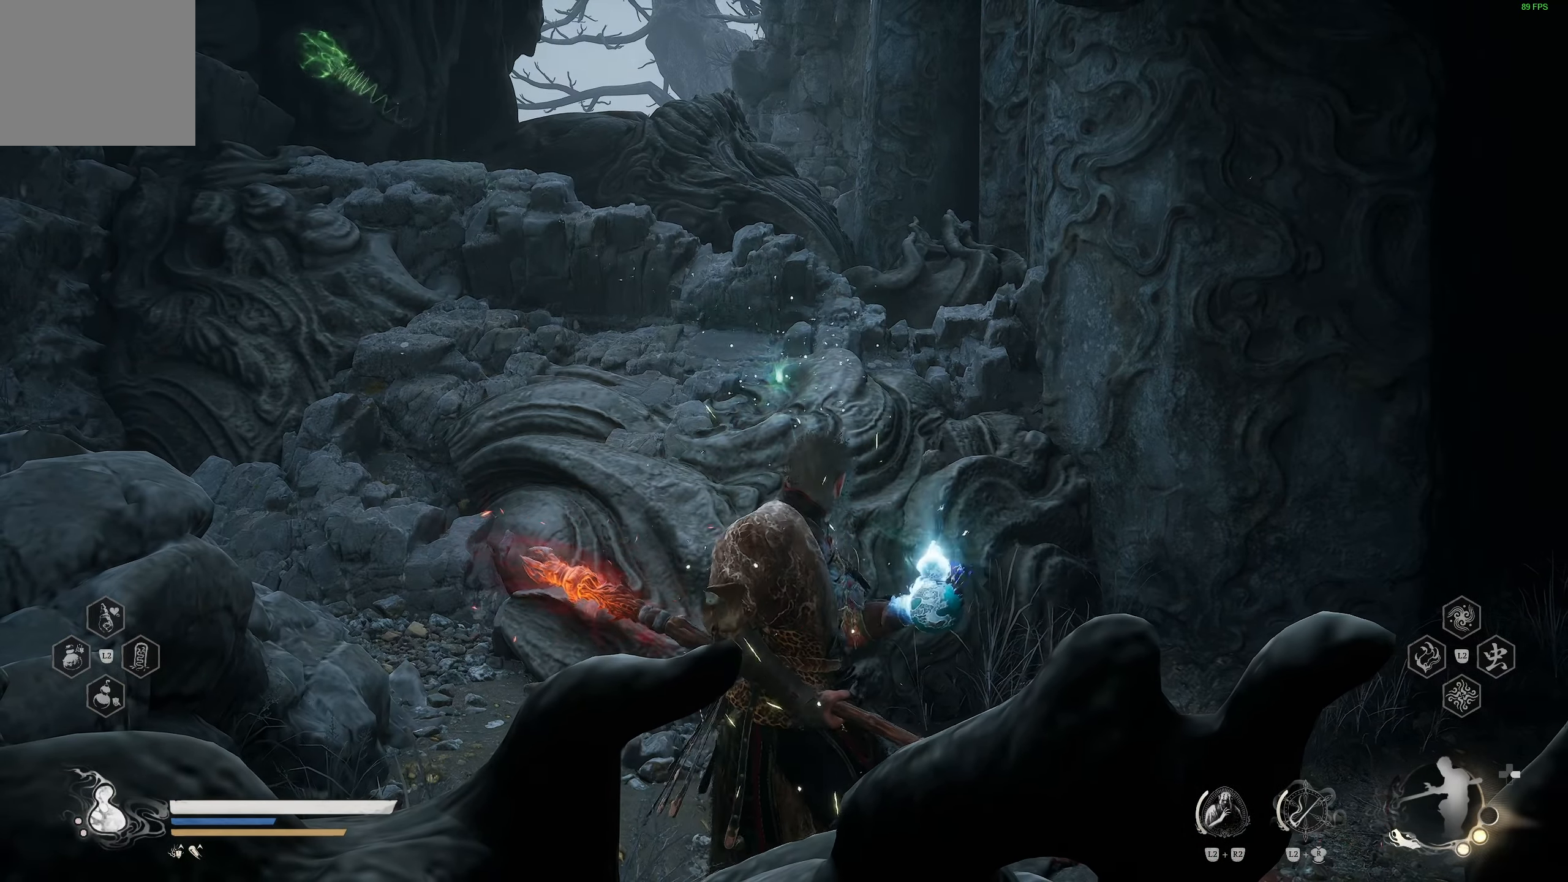
{"buttons": [], "left_stick": "up", "right_stick": "center", "events": []}
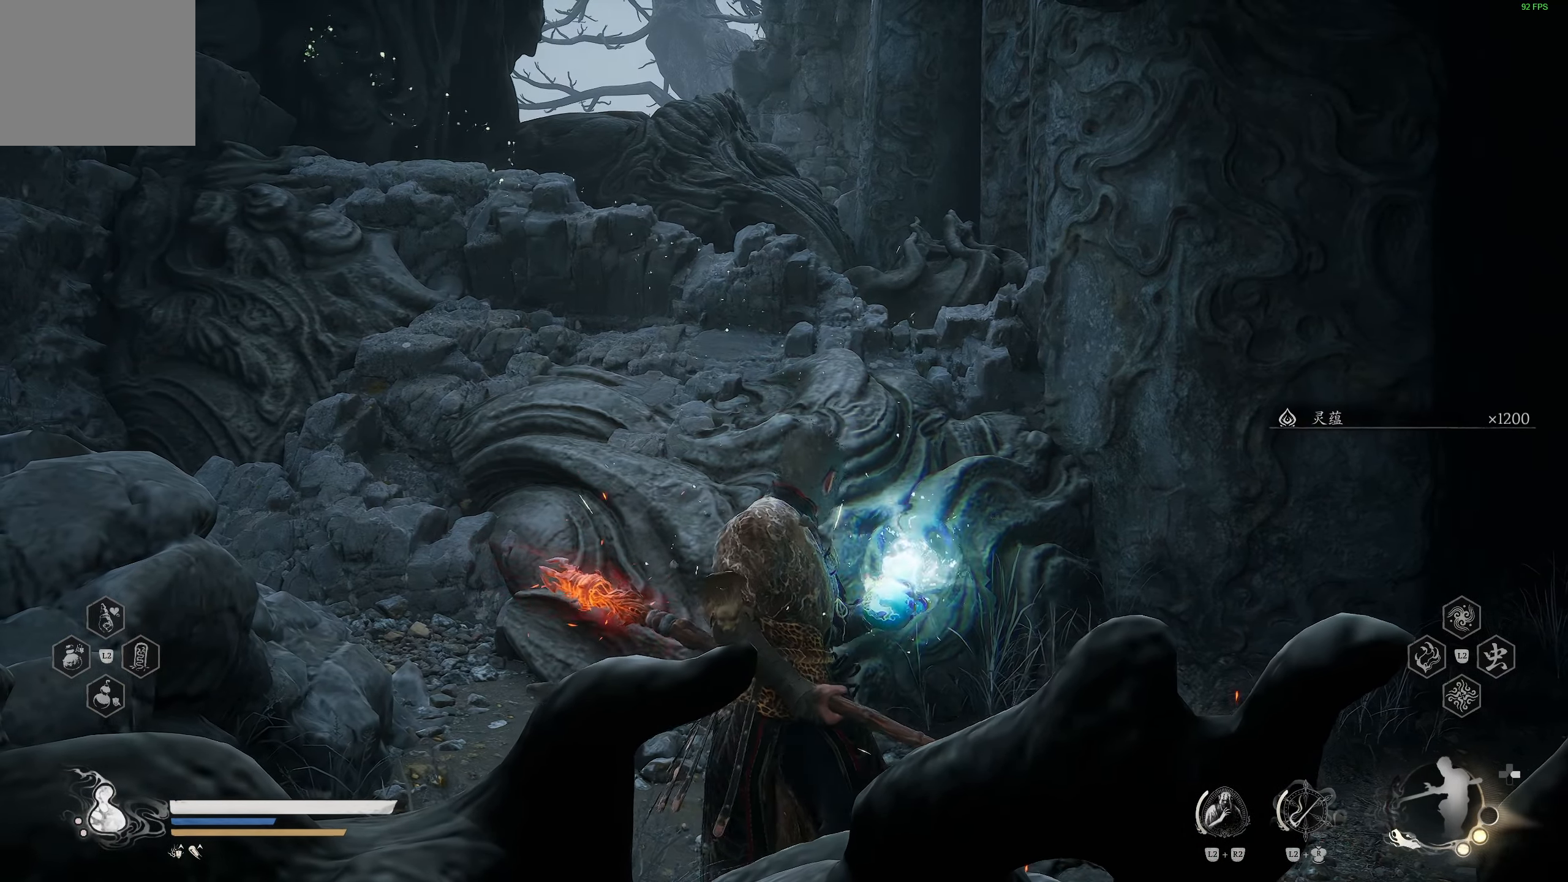
{"buttons": ["CROSS"], "left_stick": "up", "right_stick": "center", "events": [[17, "CROSS", "down"], [217, "CROSS", "up"], [333, "CROSS", "down"]]}
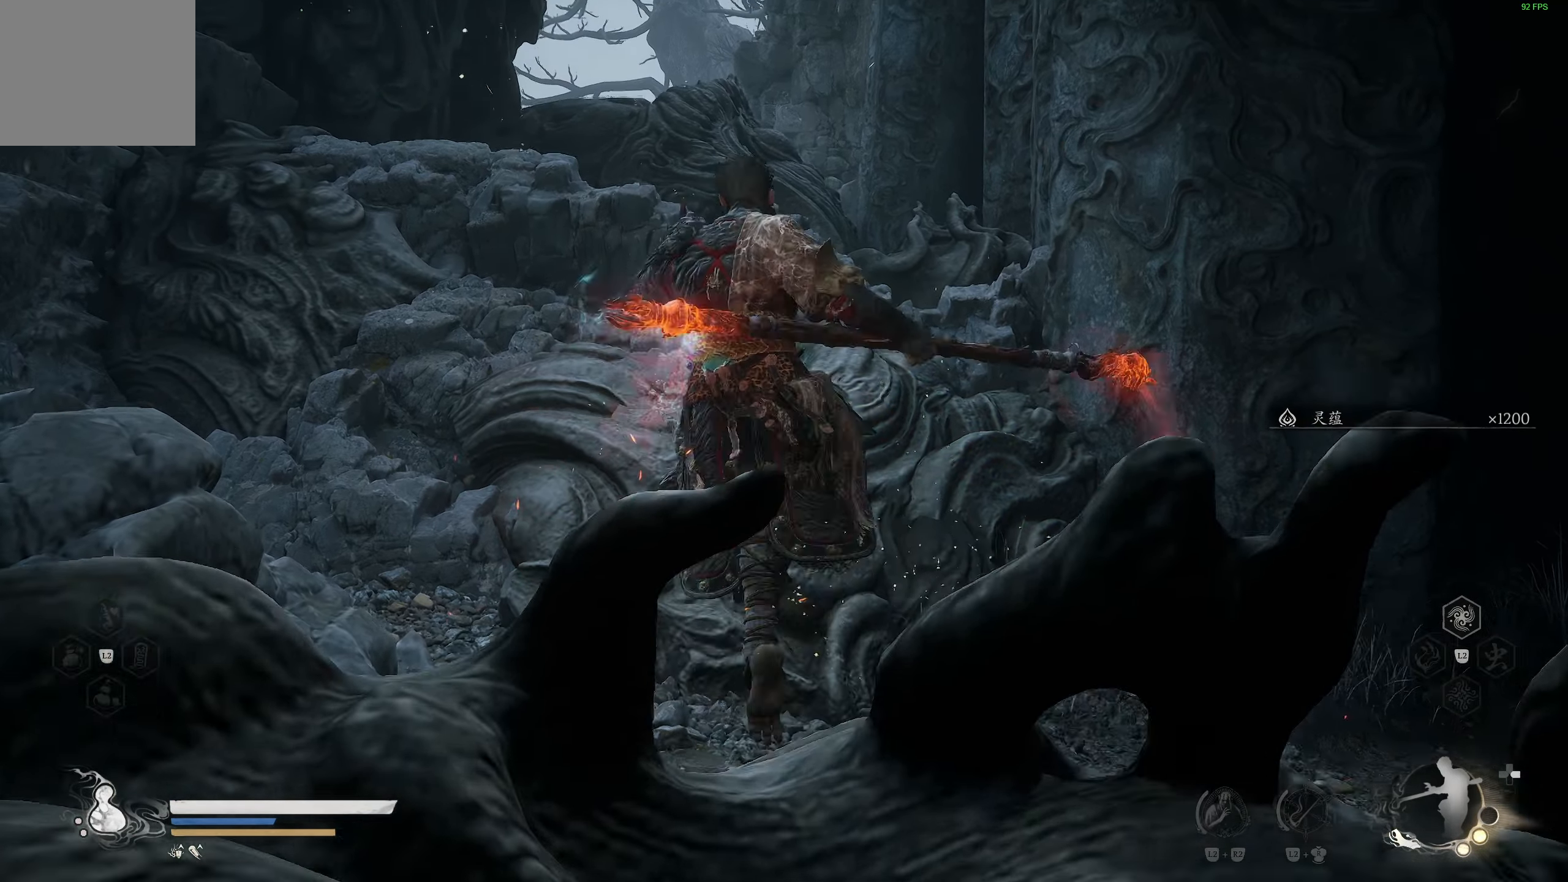
{"buttons": [], "left_stick": "up", "right_stick": "center", "events": [[483, "CROSS", "up"]]}
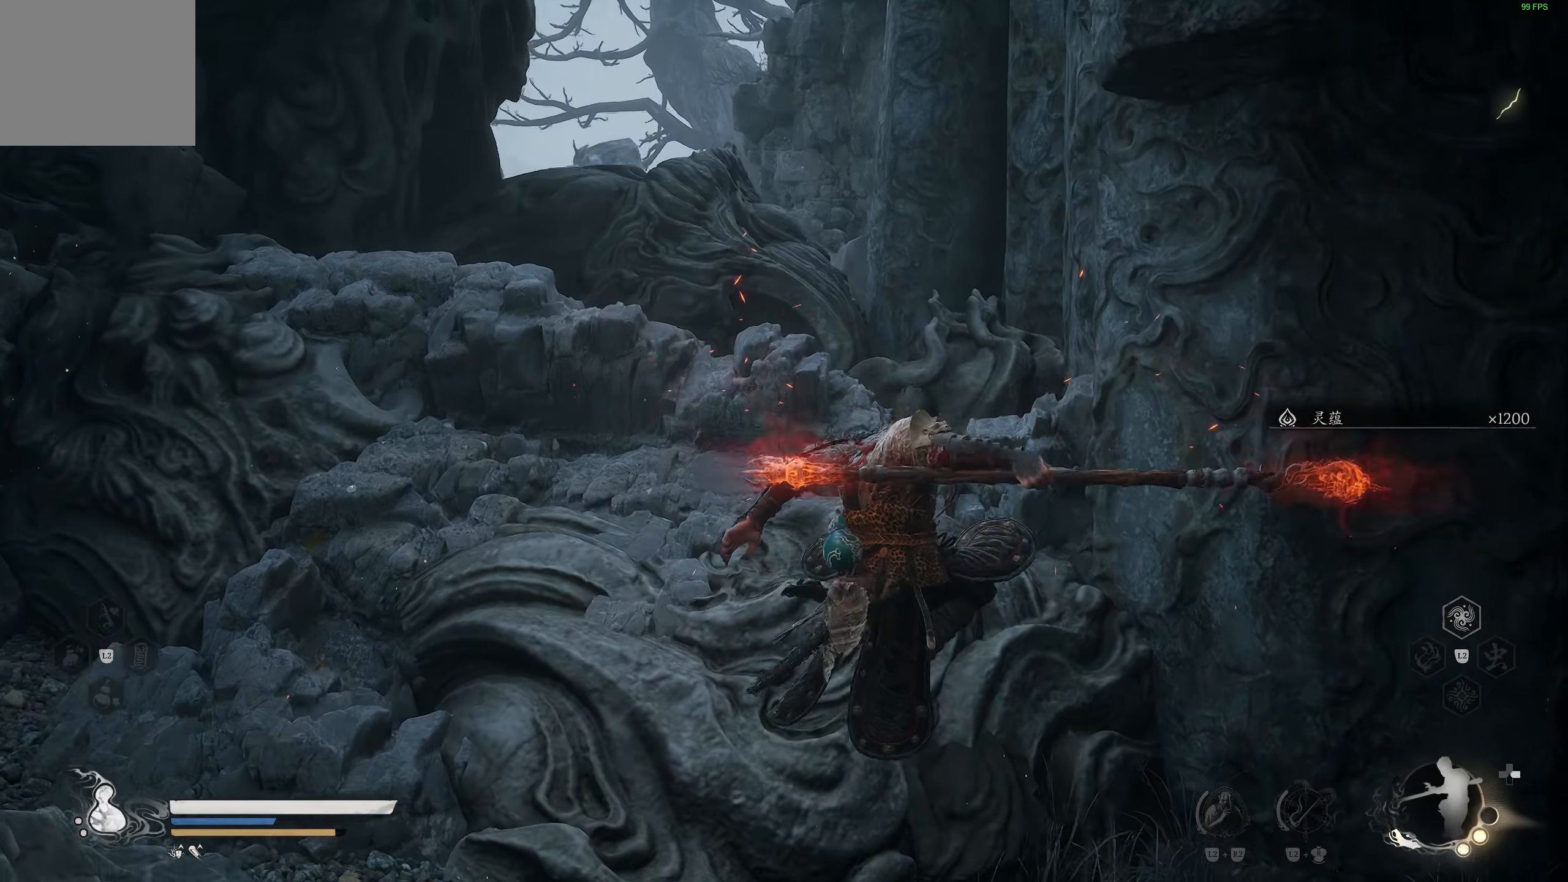
{"buttons": ["CROSS"], "left_stick": "up-left", "right_stick": "center", "events": [[233, "left_stick", "up-left"], [367, "CROSS", "down"]]}
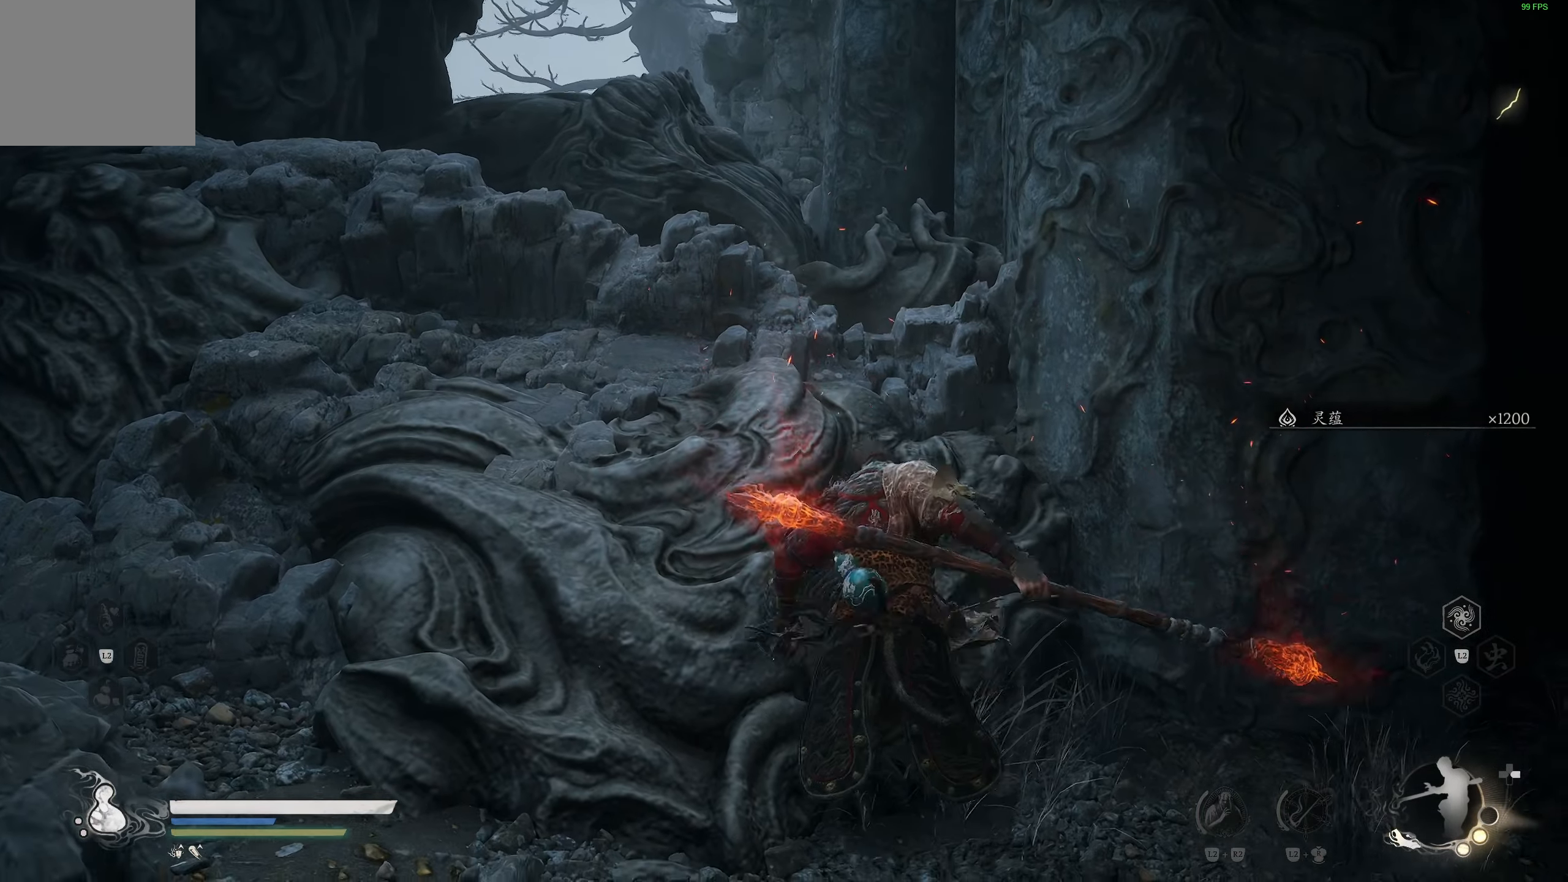
{"buttons": [], "left_stick": "up-left", "right_stick": "left", "events": [[183, "CROSS", "up"], [383, "right_stick", "left"]]}
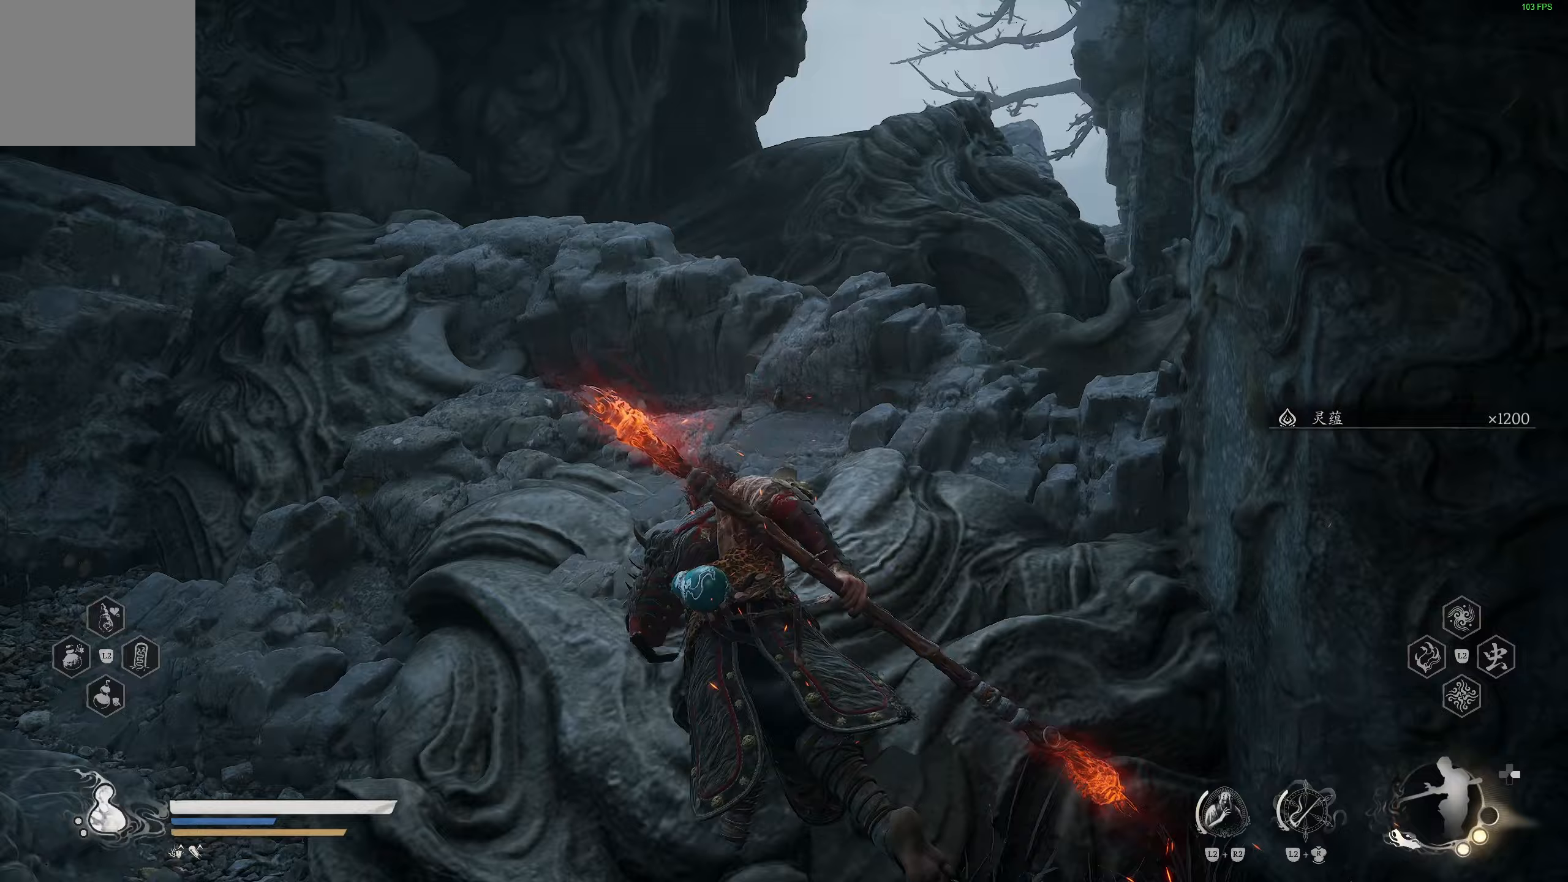
{"buttons": ["CROSS"], "left_stick": "up", "right_stick": "center", "events": [[133, "left_stick", "up"], [133, "right_stick", "center"], [267, "CROSS", "down"]]}
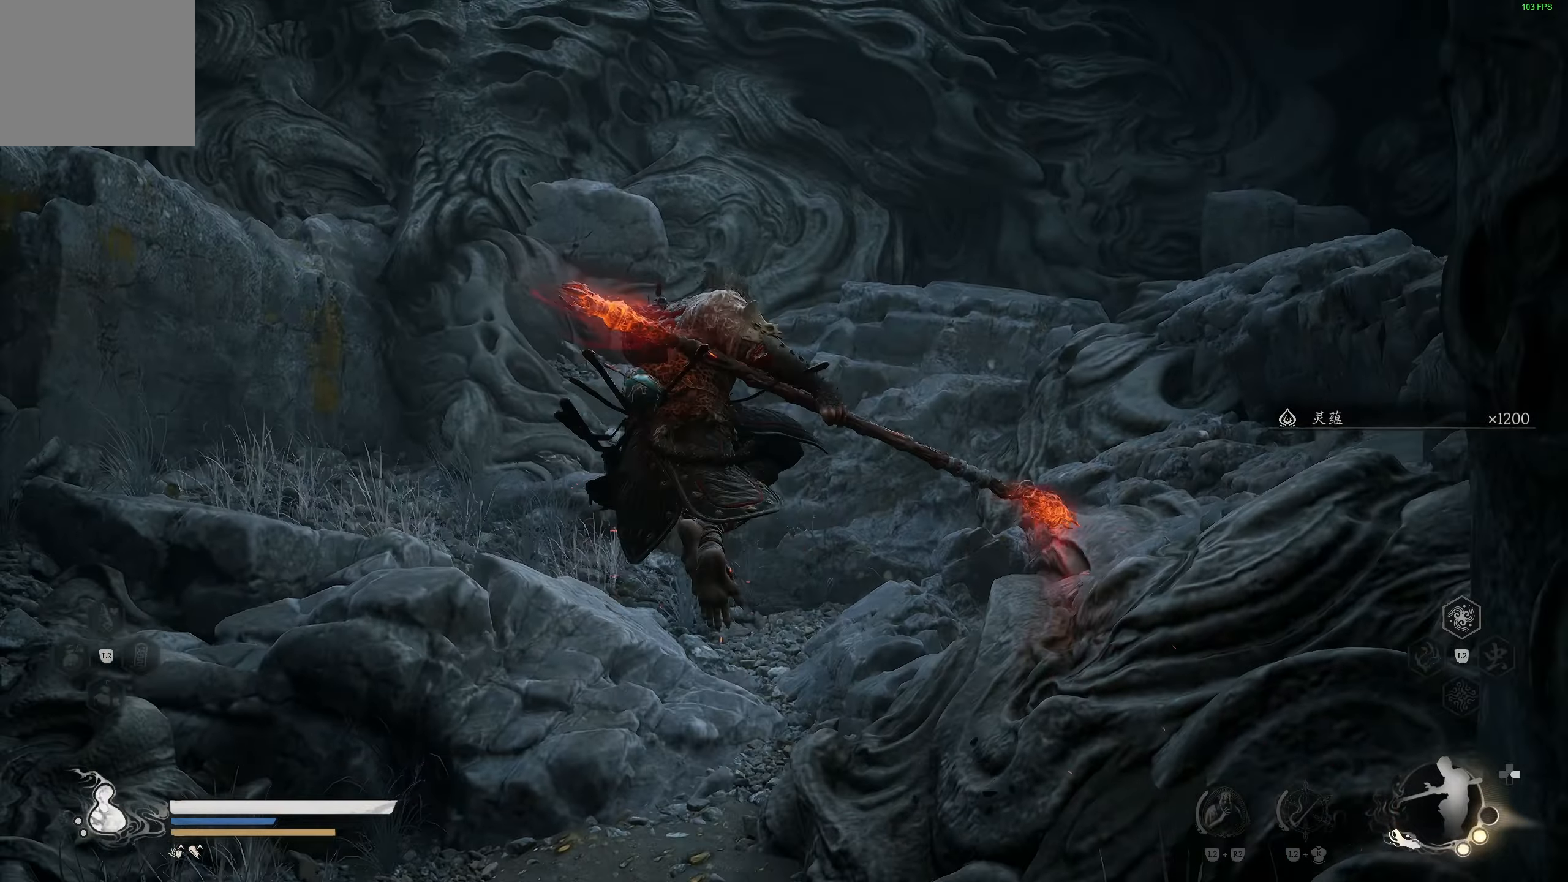
{"buttons": [], "left_stick": "up", "right_stick": "left", "events": [[250, "CROSS", "up"], [400, "right_stick", "left"]]}
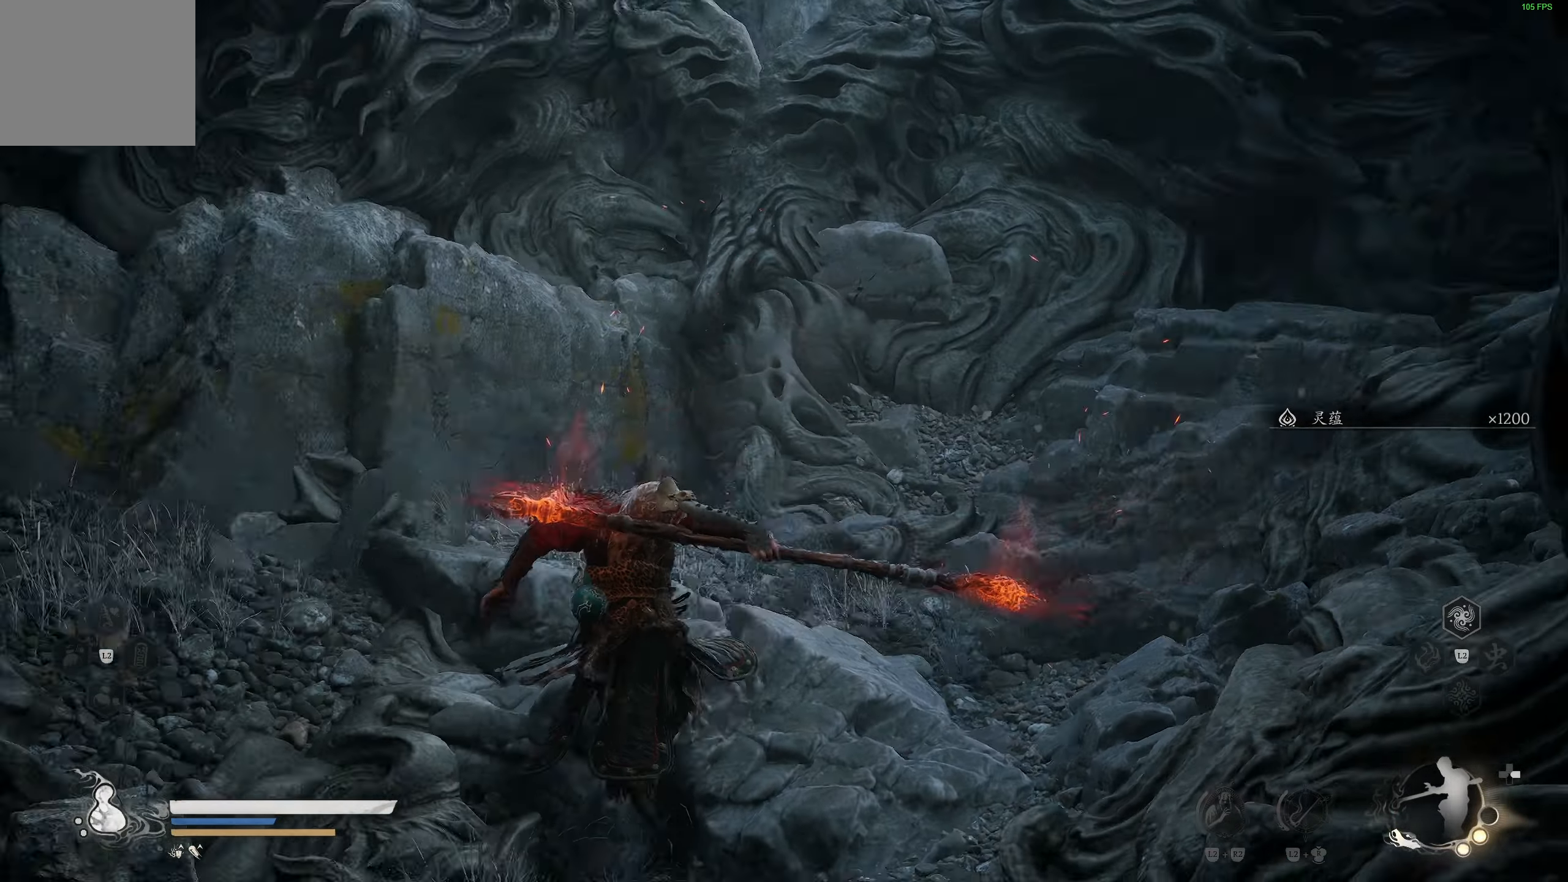
{"buttons": [], "left_stick": "up", "right_stick": "left", "events": [[117, "left_stick", "center"], [133, "right_stick", "center"], [267, "right_stick", "left"], [317, "left_stick", "up"]]}
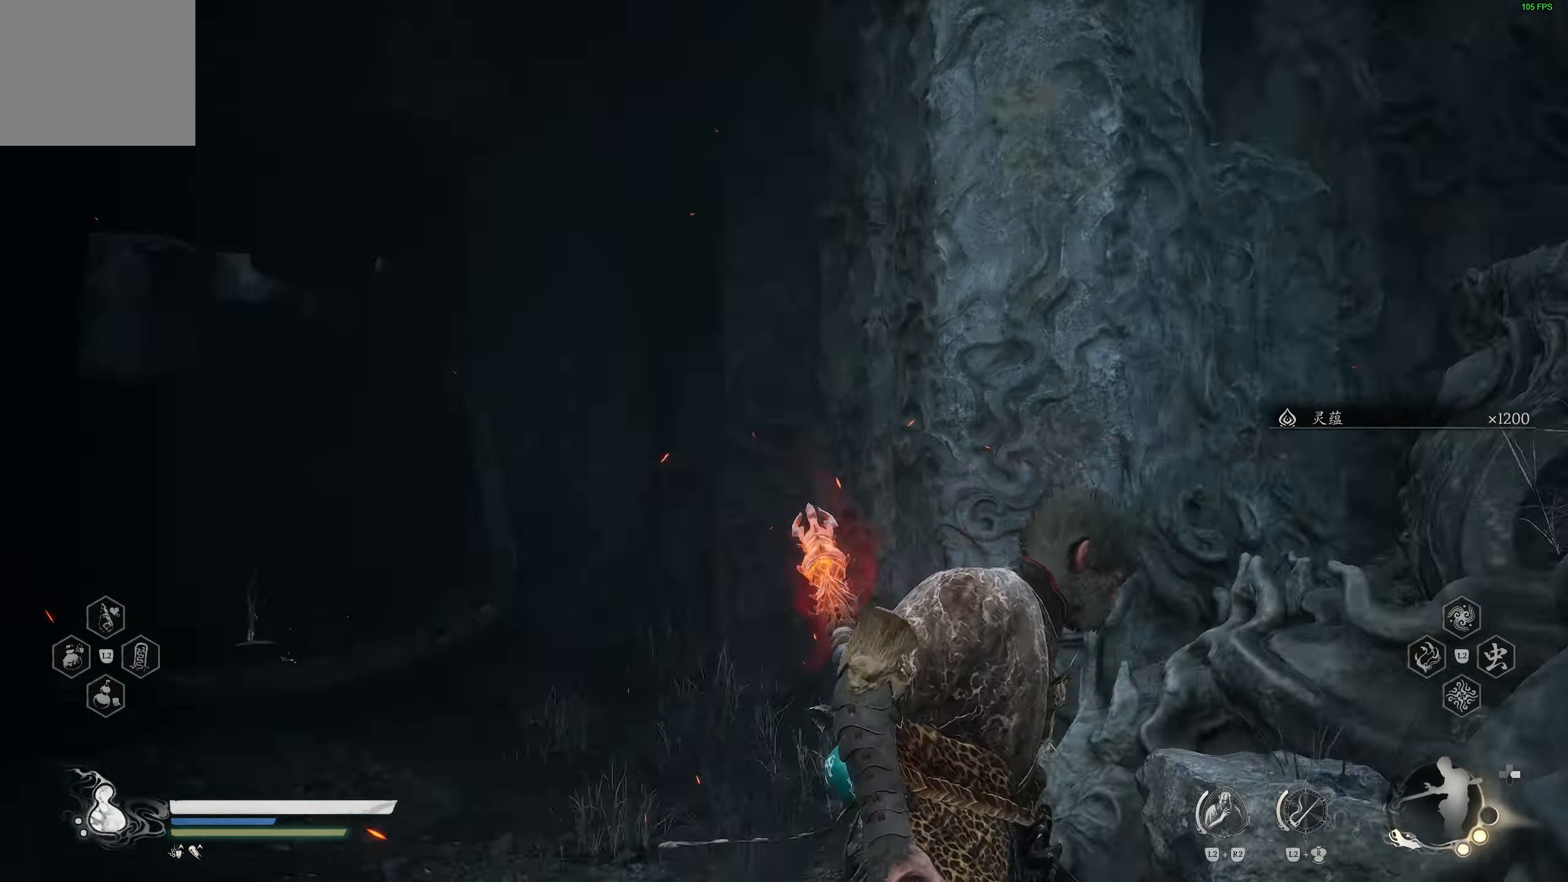
{"buttons": [], "left_stick": "up", "right_stick": "center", "events": [[17, "right_stick", "center"], [83, "right_stick", "left"], [317, "right_stick", "center"]]}
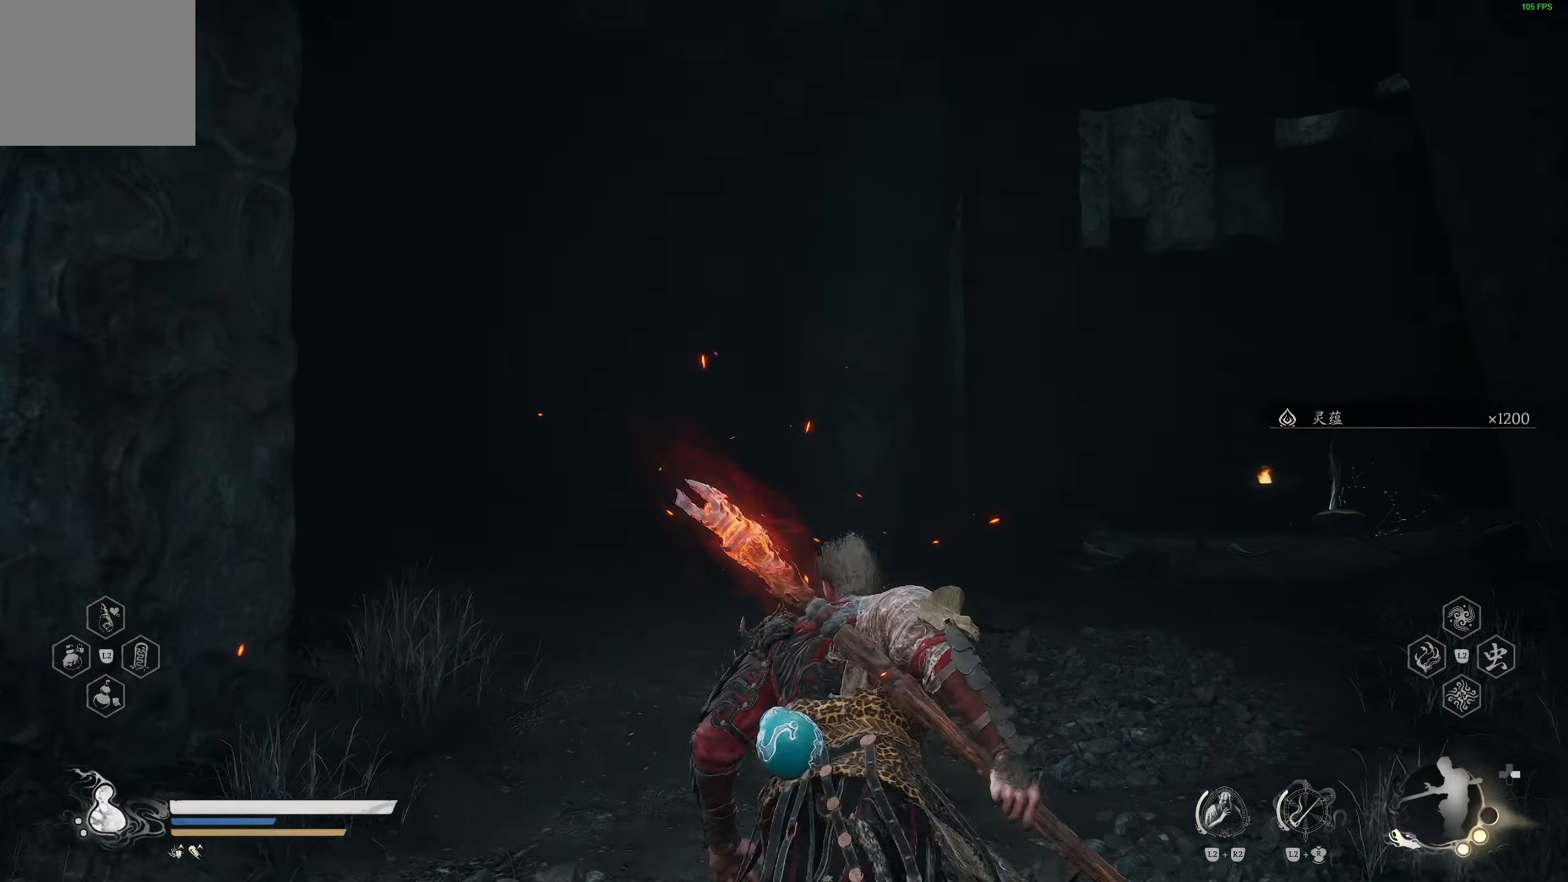
{"buttons": [], "left_stick": "up", "right_stick": "center", "events": [[133, "right_stick", "down-right"], [300, "right_stick", "center"]]}